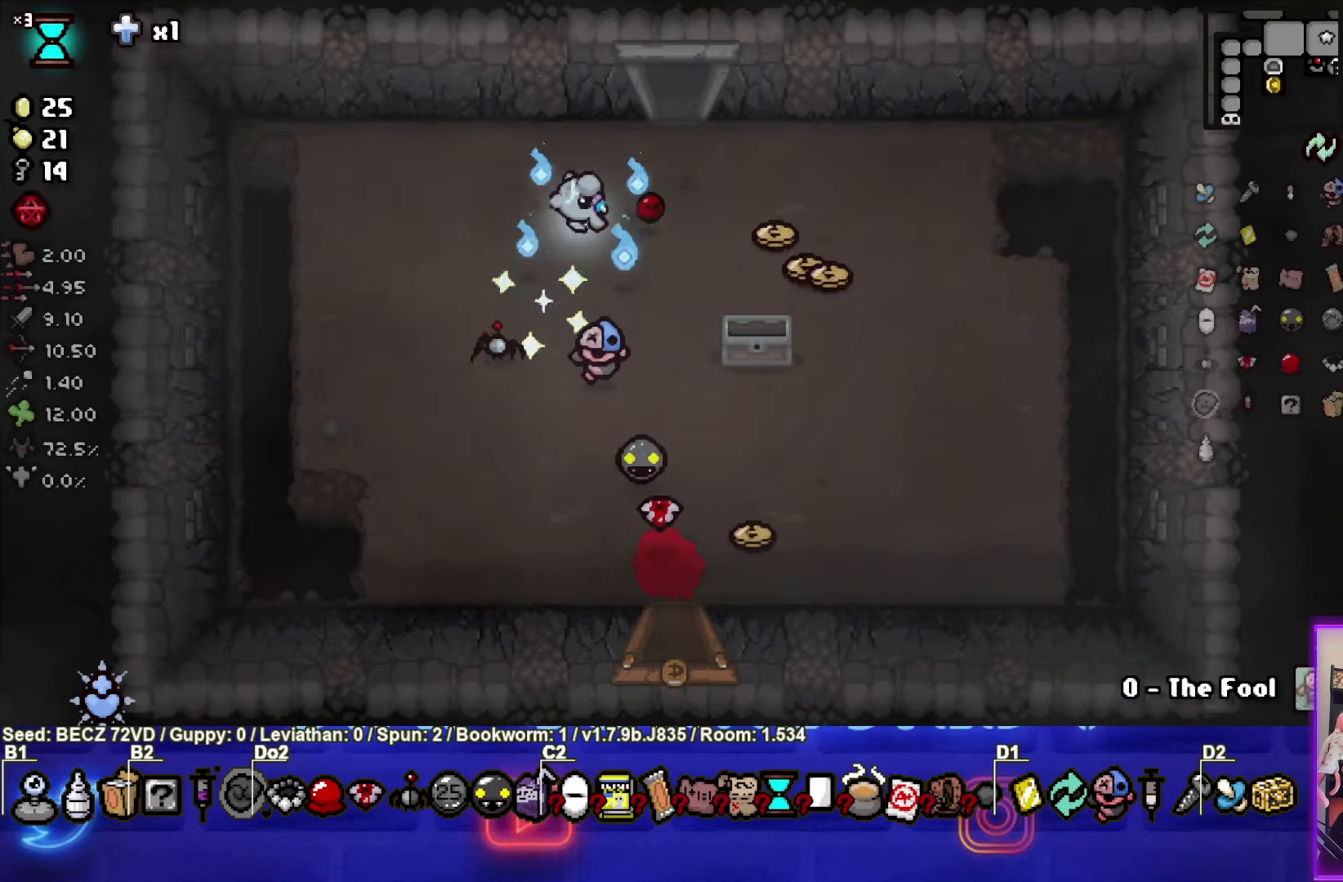
Gameplay with a controller (PlayStation layout); each line is a JSON object with the inputs held at the frame after it. "events" lists button and stick changes between this image and that frame as [ms after this image, input, new state], when the widget could be followed in between.
{"buttons": [], "left_stick": "down", "right_stick": "center", "events": [[267, "left_stick", "down-right"], [401, "left_stick", "down"]]}
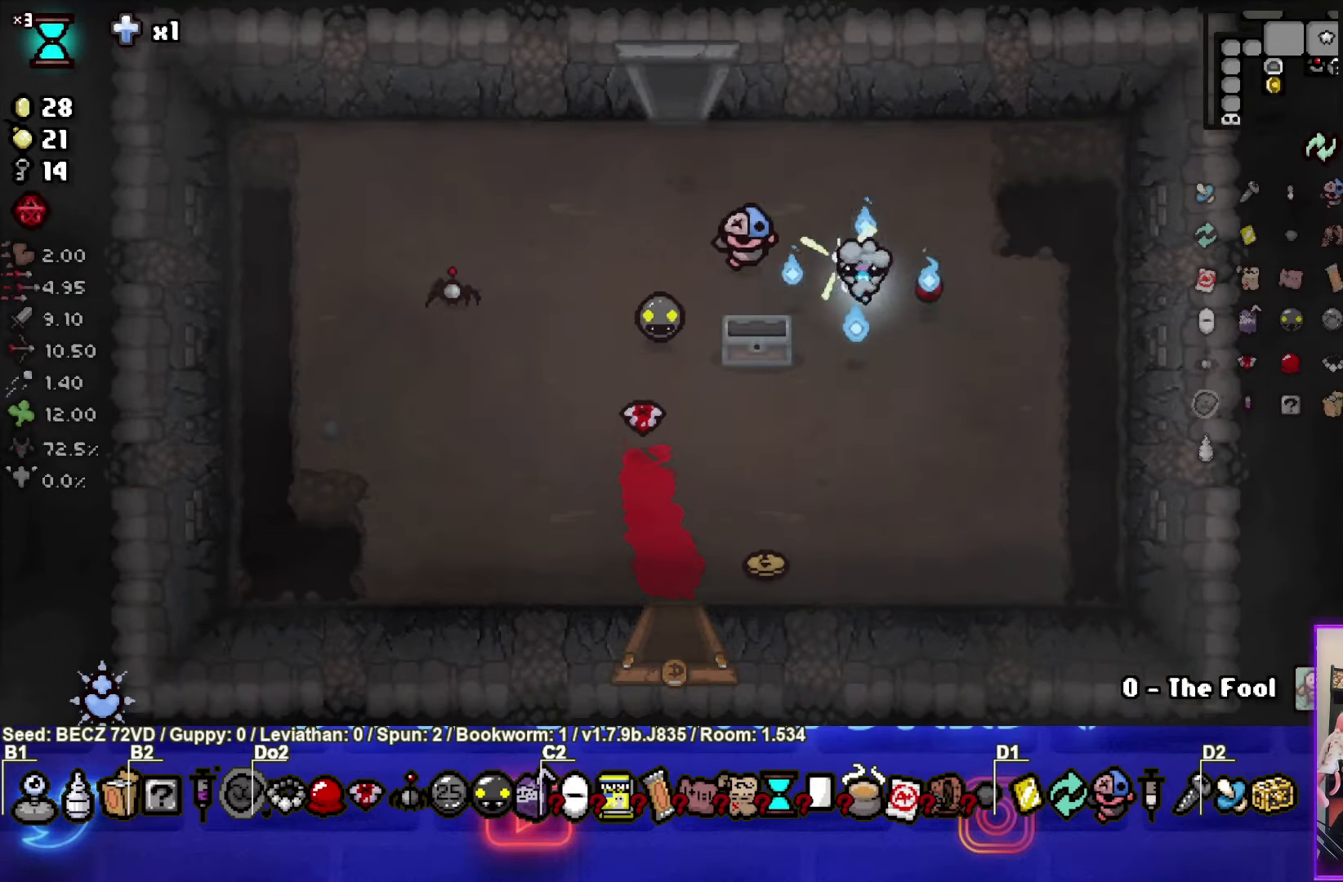
{"buttons": [], "left_stick": "down-left", "right_stick": "center", "events": [[33, "left_stick", "down-left"]]}
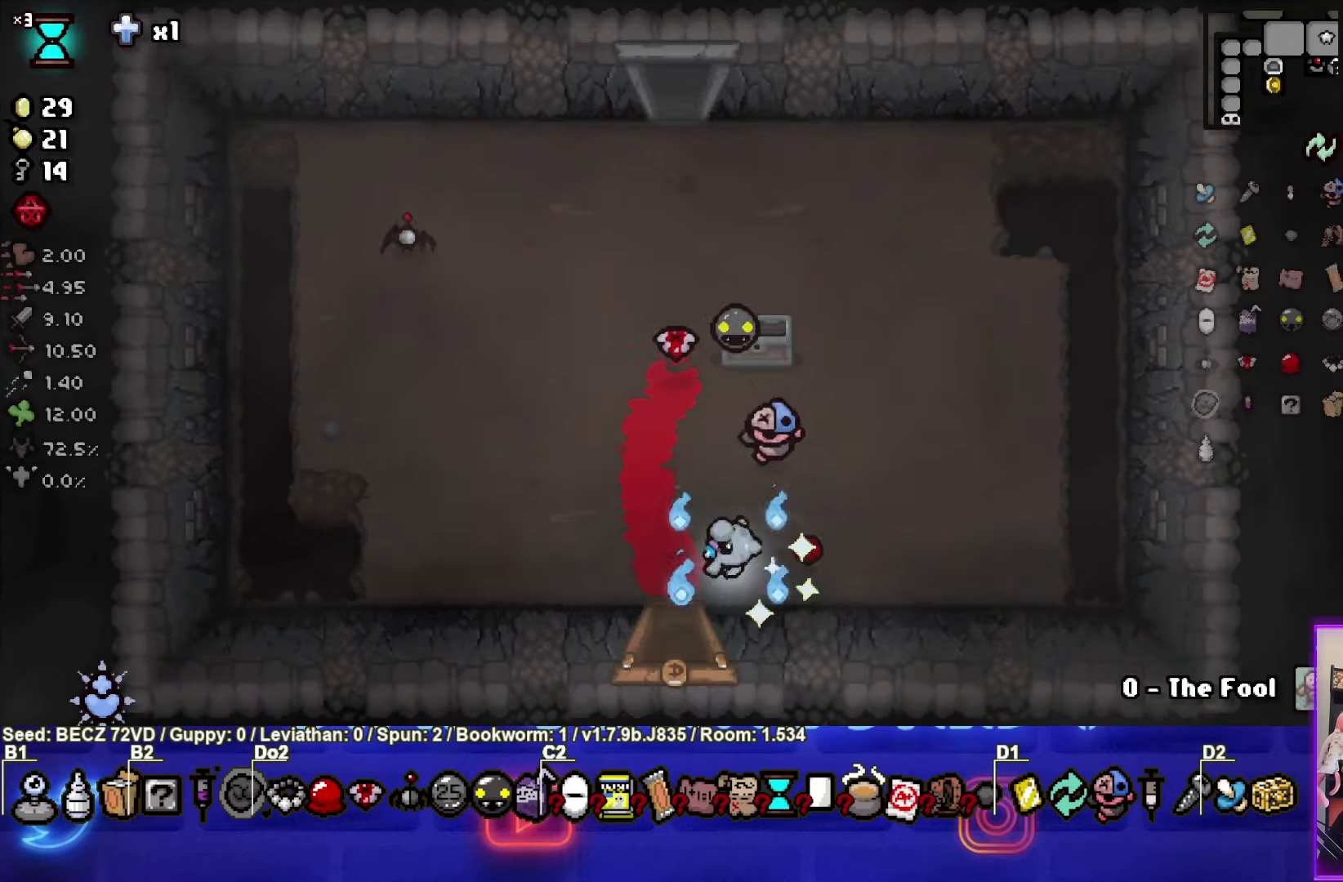
{"buttons": [], "left_stick": "center", "right_stick": "center", "events": [[167, "left_stick", "down"], [367, "left_stick", "center"]]}
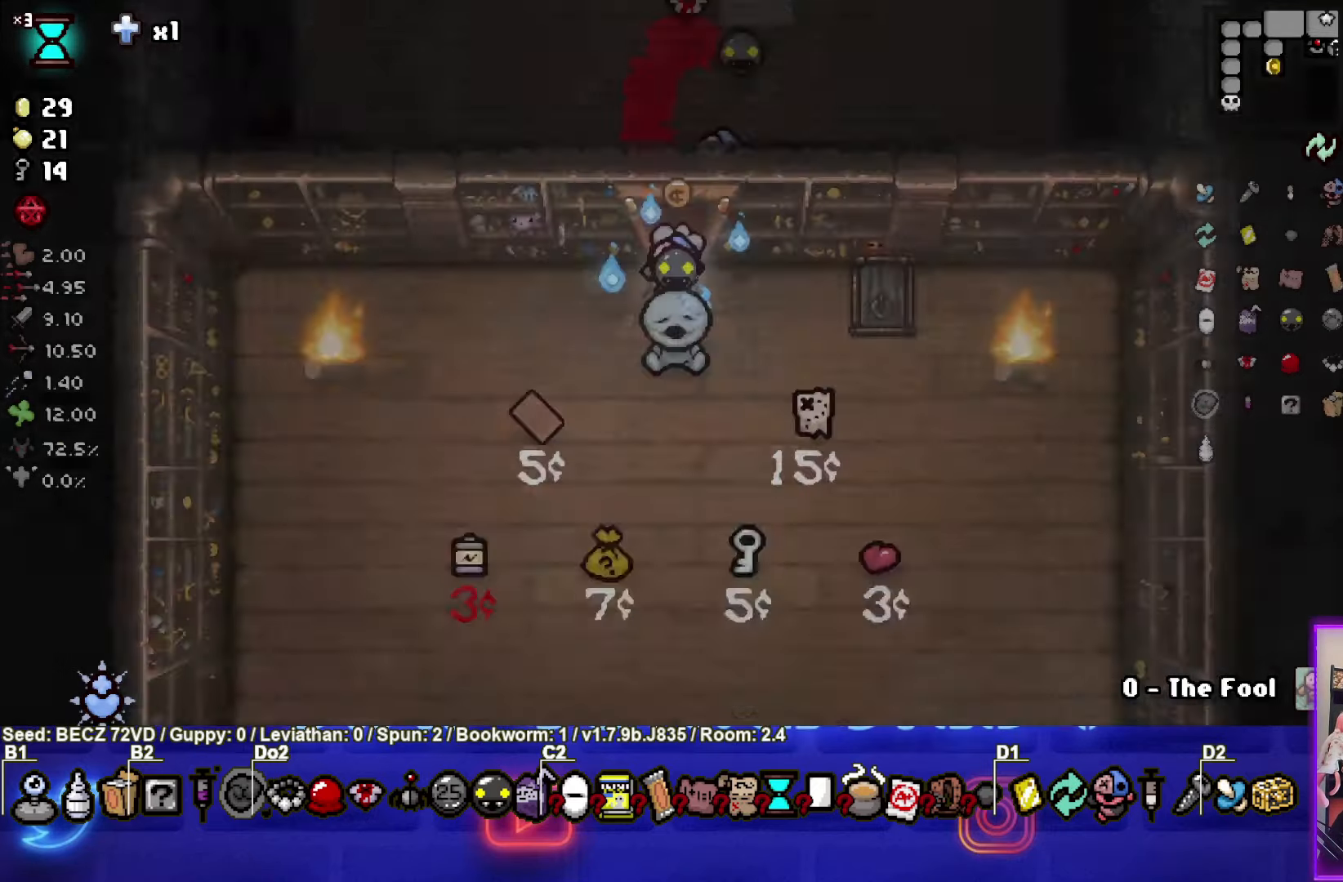
{"buttons": [], "left_stick": "down-right", "right_stick": "center", "events": [[367, "left_stick", "down-right"]]}
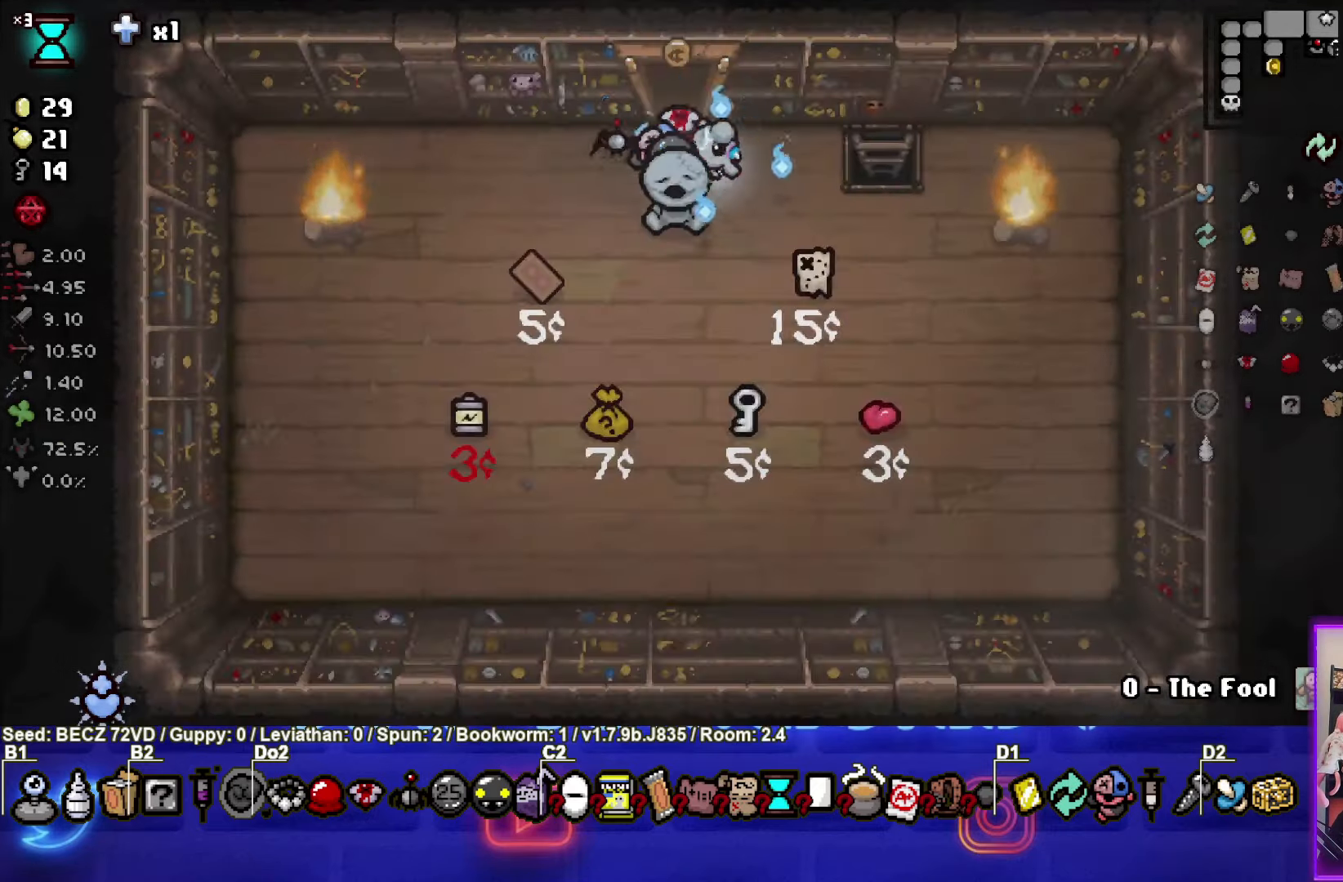
{"buttons": [], "left_stick": "center", "right_stick": "center", "events": [[200, "left_stick", "center"]]}
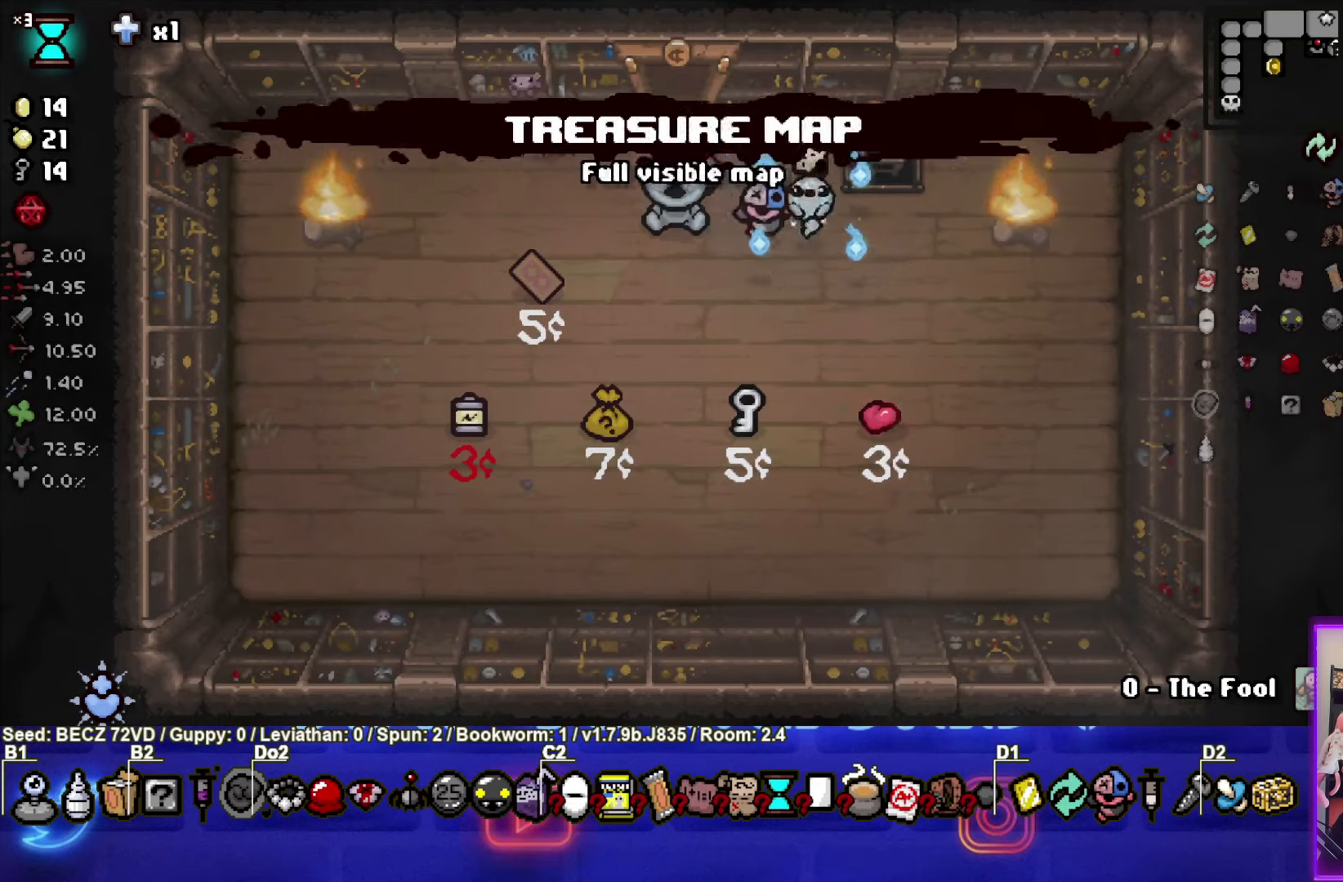
{"buttons": [], "left_stick": "up", "right_stick": "center", "events": [[167, "left_stick", "left"], [333, "left_stick", "center"], [467, "left_stick", "up"]]}
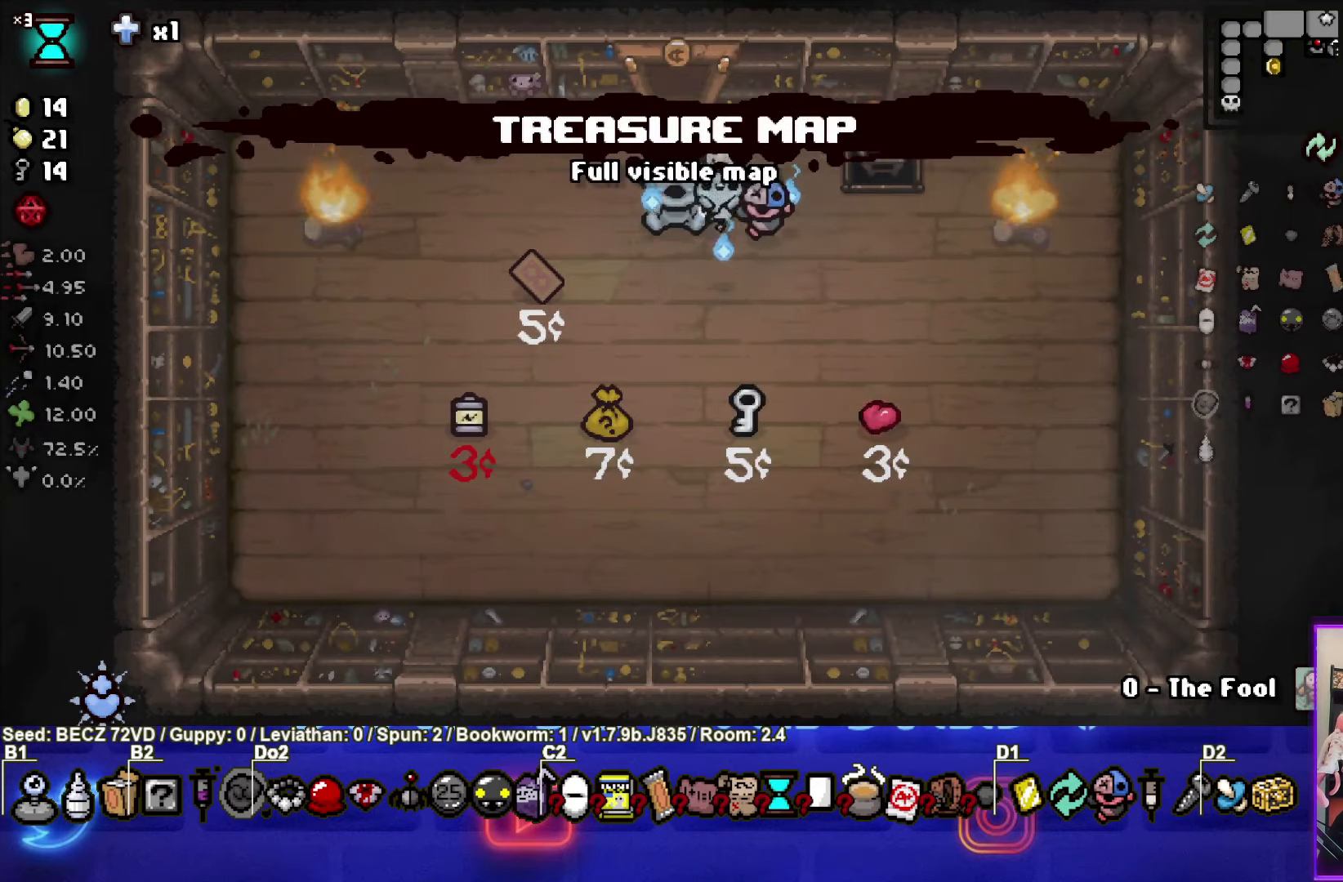
{"buttons": [], "left_stick": "center", "right_stick": "center", "events": [[67, "left_stick", "center"], [234, "left_stick", "down"], [367, "left_stick", "center"]]}
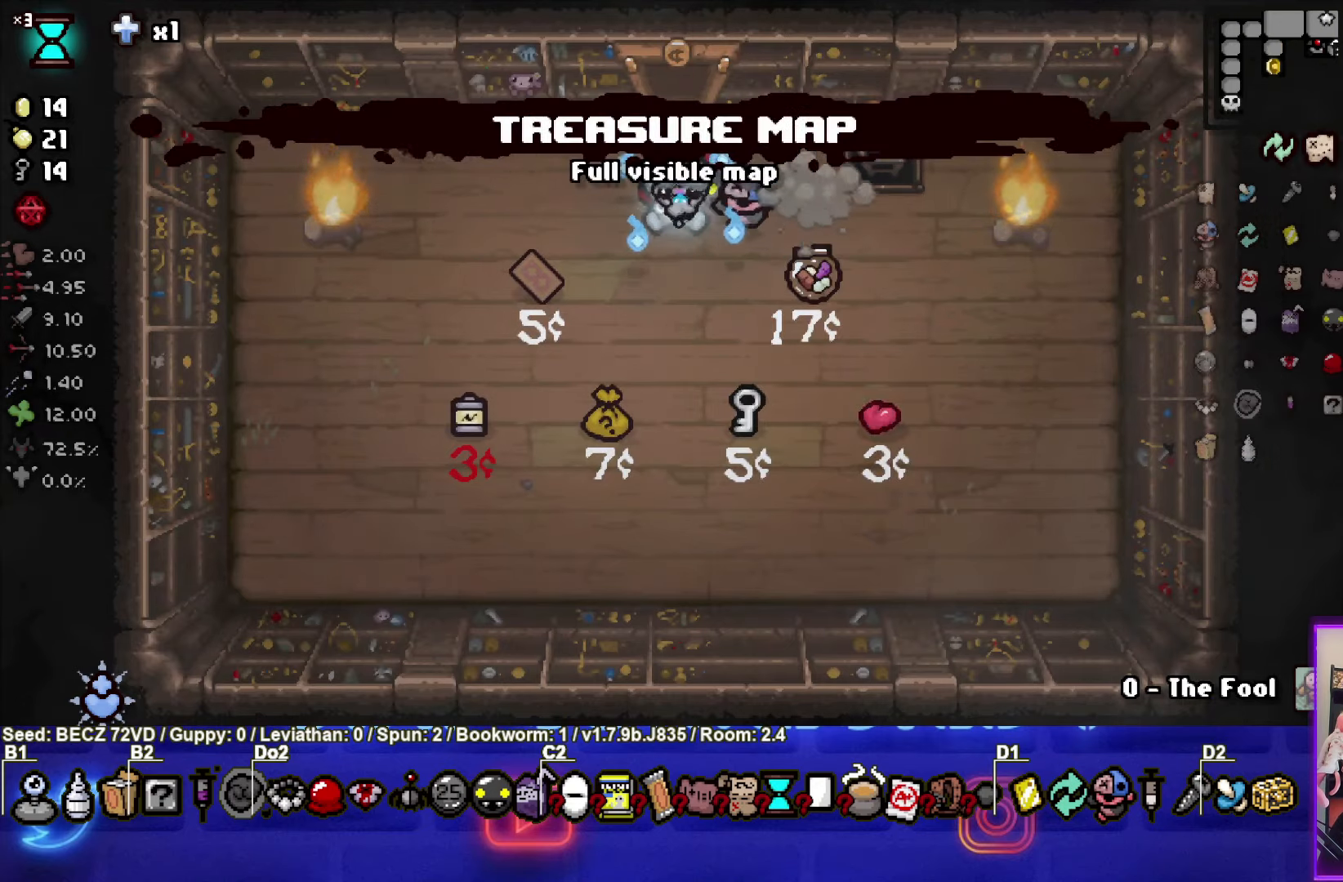
{"buttons": [], "left_stick": "up", "right_stick": "center", "events": [[300, "left_stick", "up"]]}
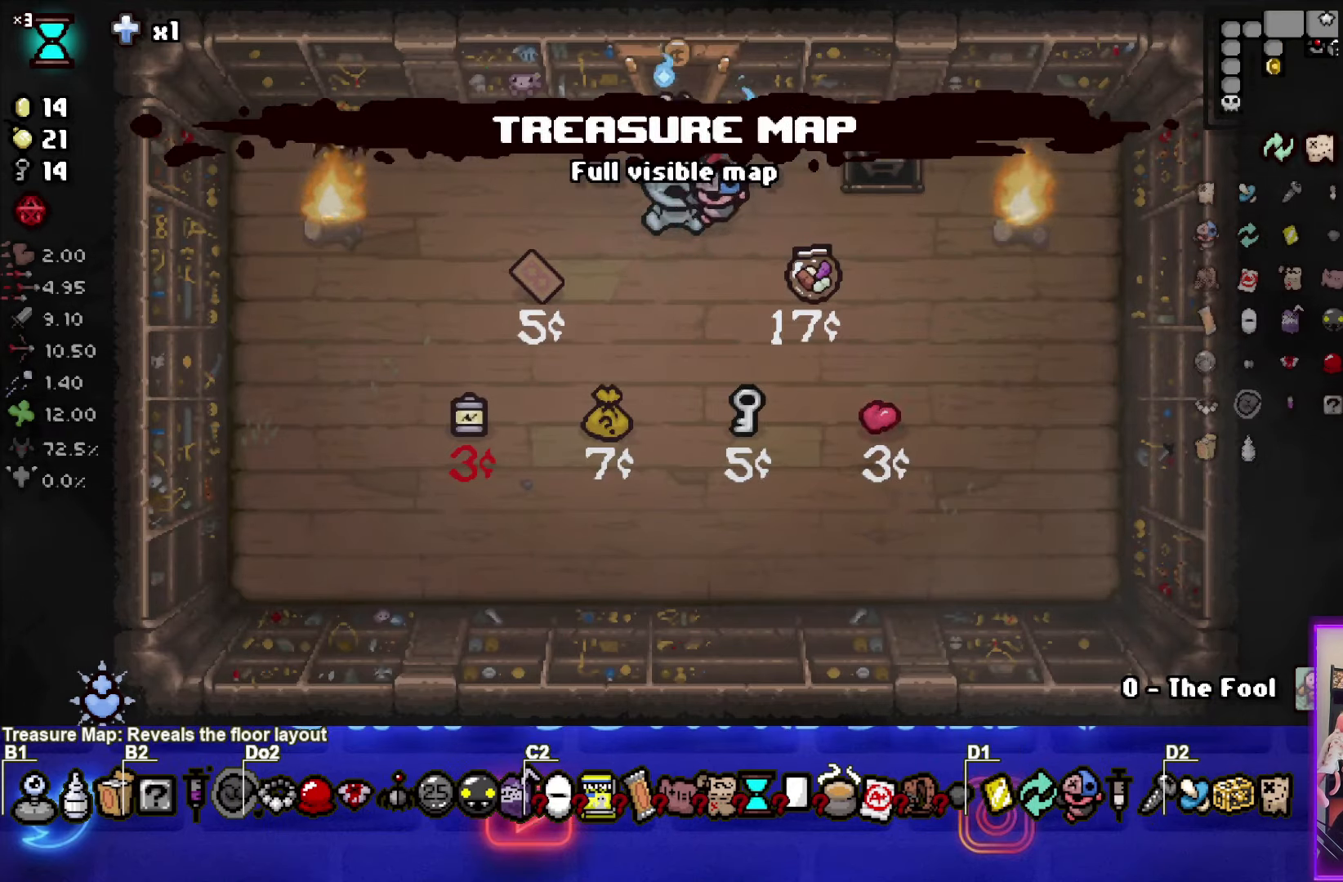
{"buttons": [], "left_stick": "center", "right_stick": "center", "events": [[301, "left_stick", "center"]]}
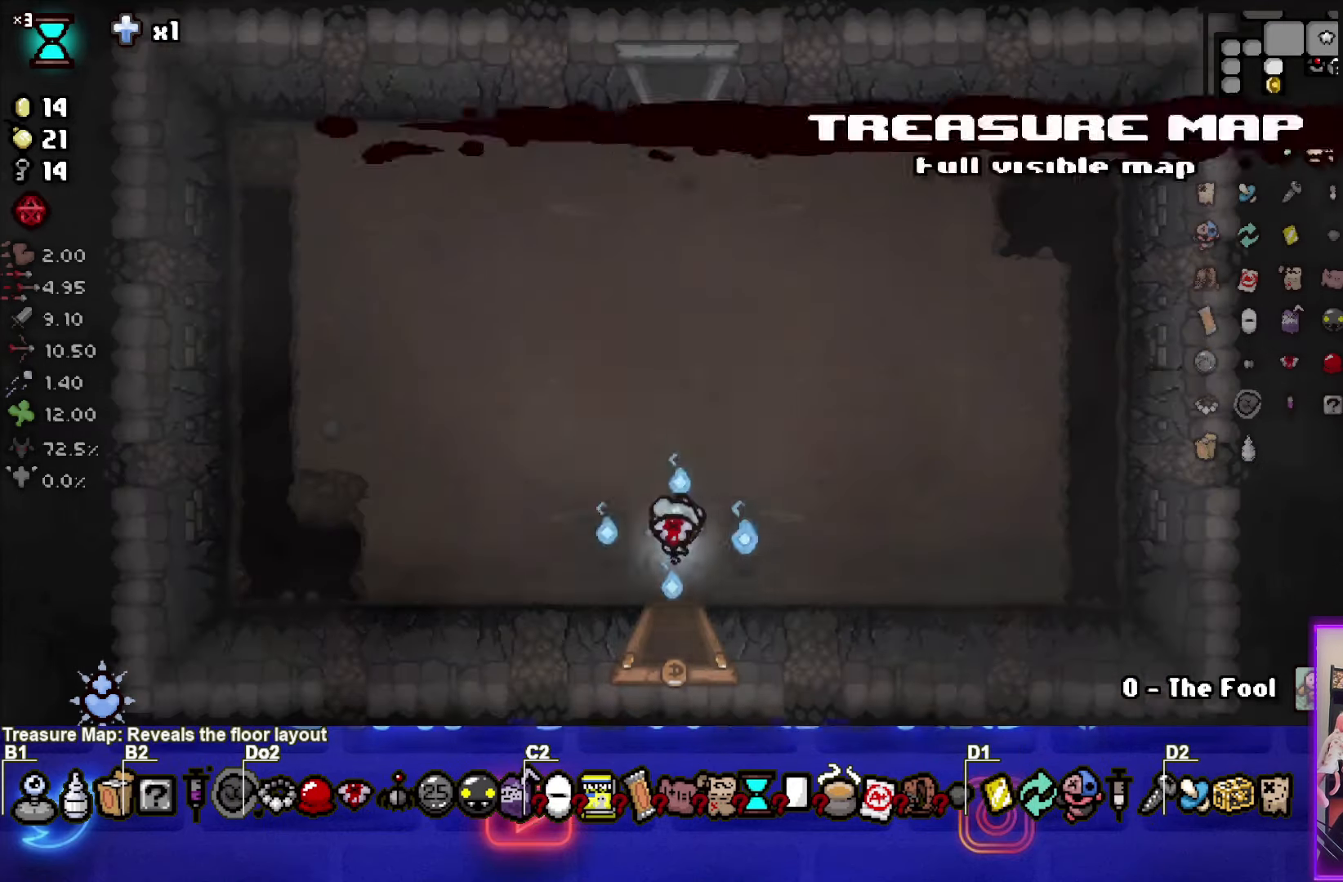
{"buttons": [], "left_stick": "up", "right_stick": "center", "events": [[100, "left_stick", "up"]]}
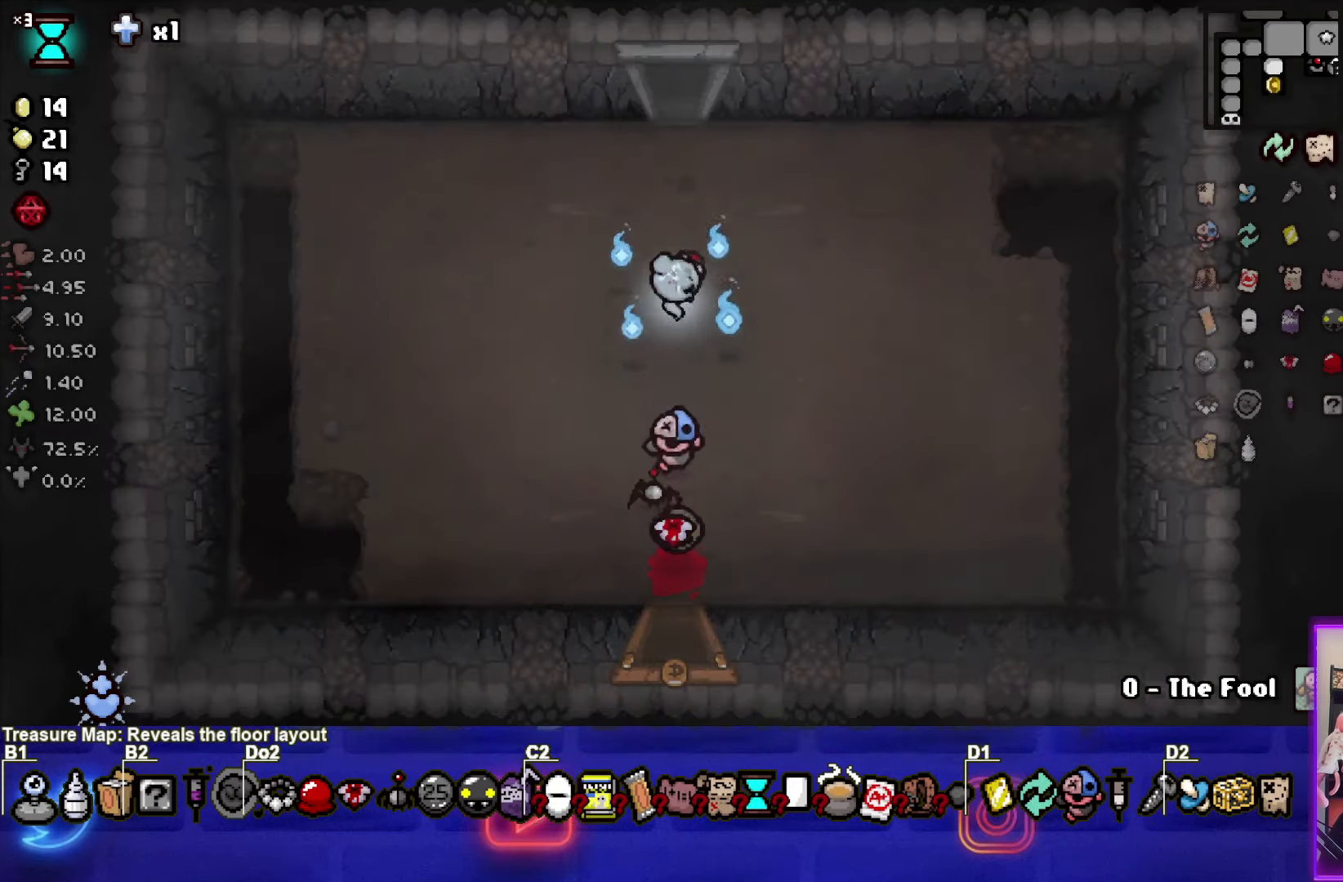
{"buttons": [], "left_stick": "center", "right_stick": "center", "events": [[434, "left_stick", "center"]]}
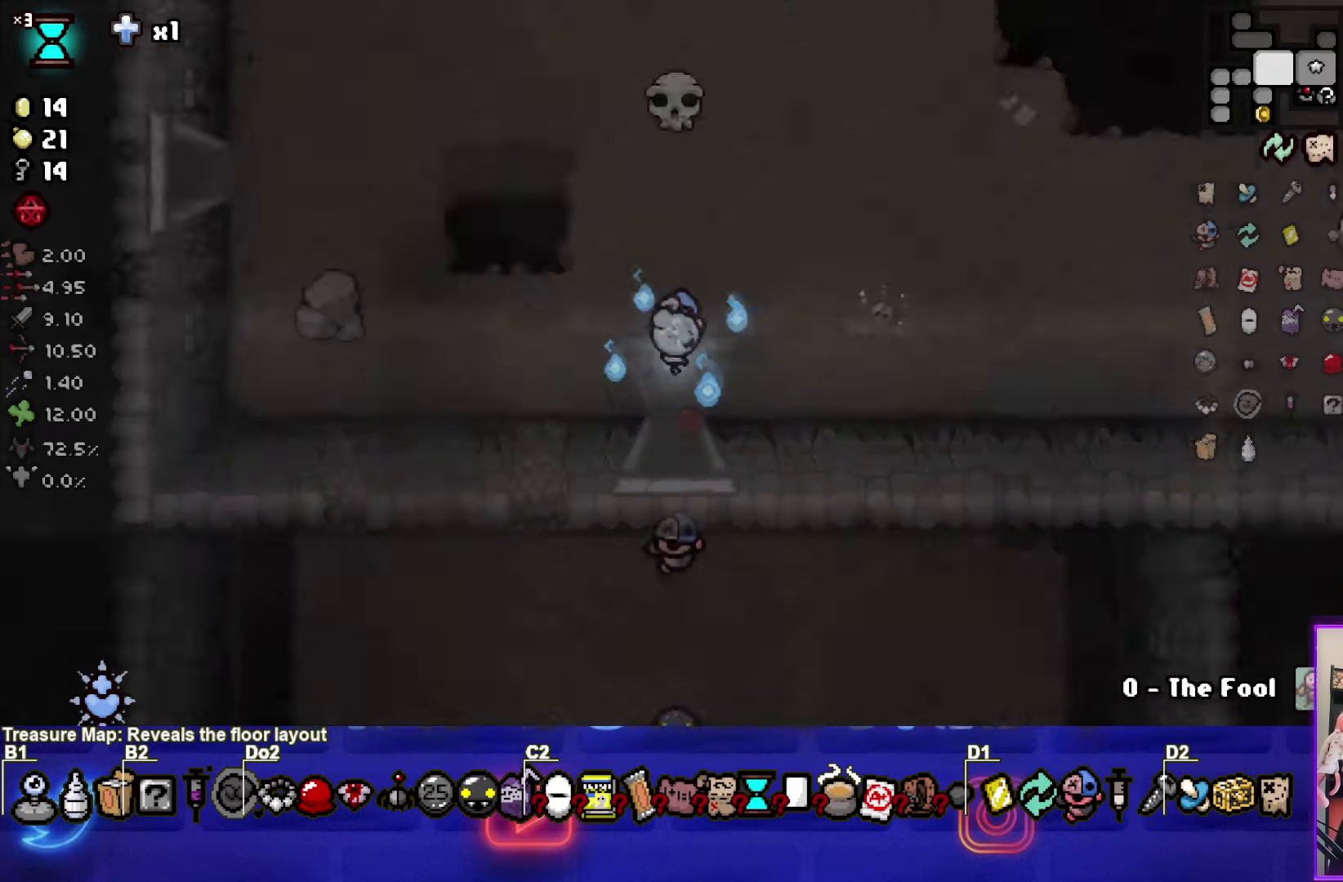
{"buttons": [], "left_stick": "up-left", "right_stick": "center", "events": [[467, "left_stick", "up-left"]]}
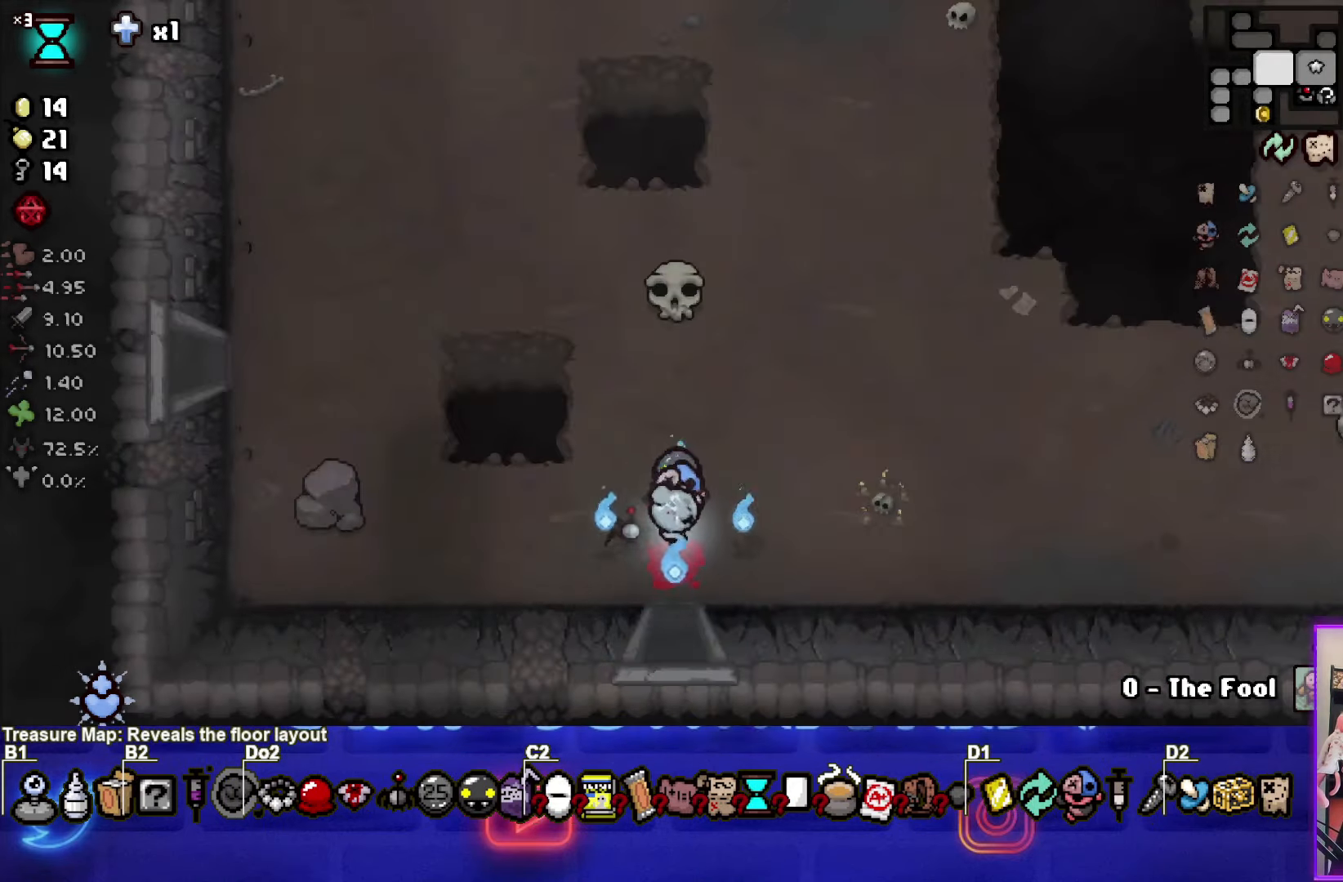
{"buttons": [], "left_stick": "up-left", "right_stick": "center", "events": []}
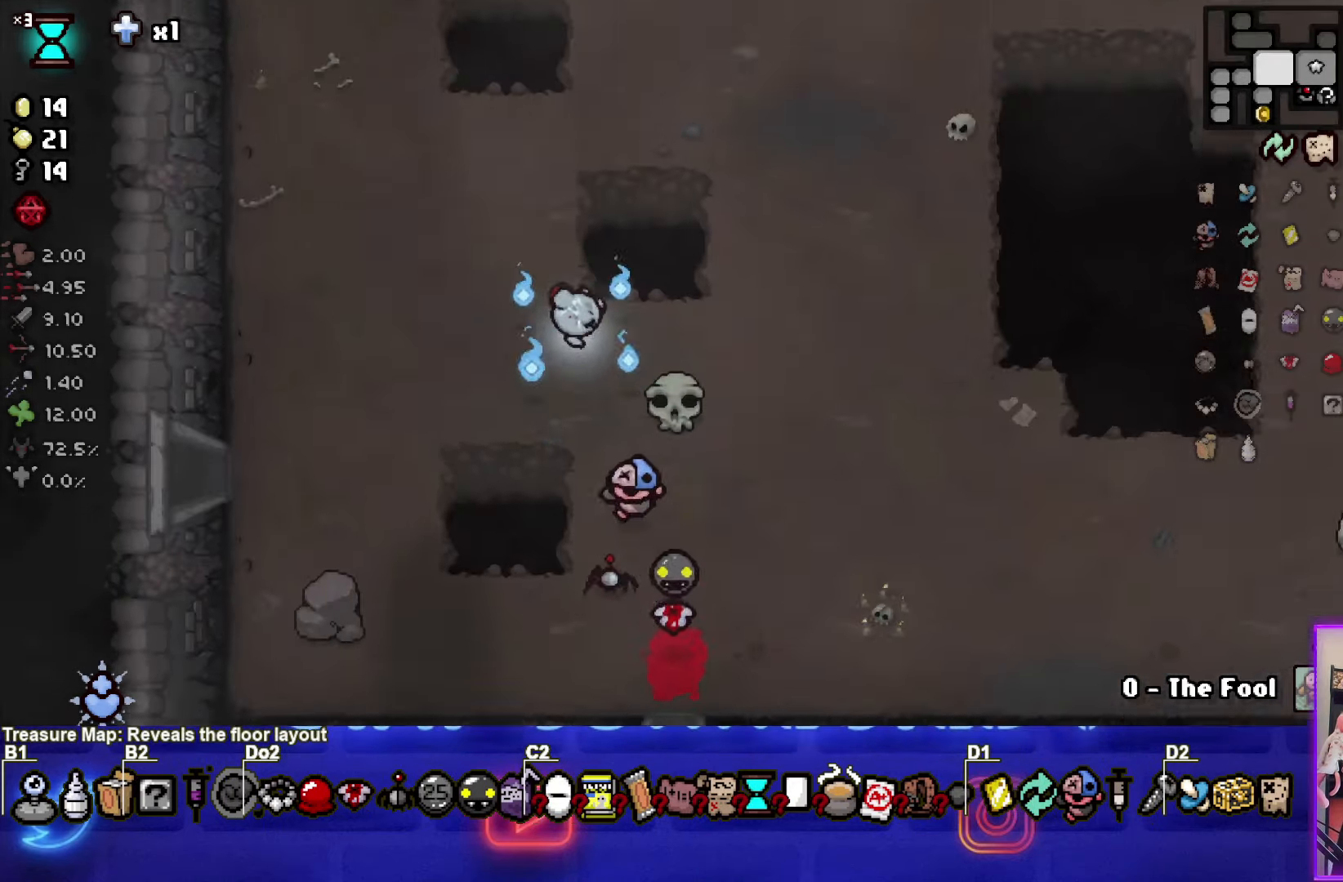
{"buttons": [], "left_stick": "center", "right_stick": "center", "events": [[367, "left_stick", "center"]]}
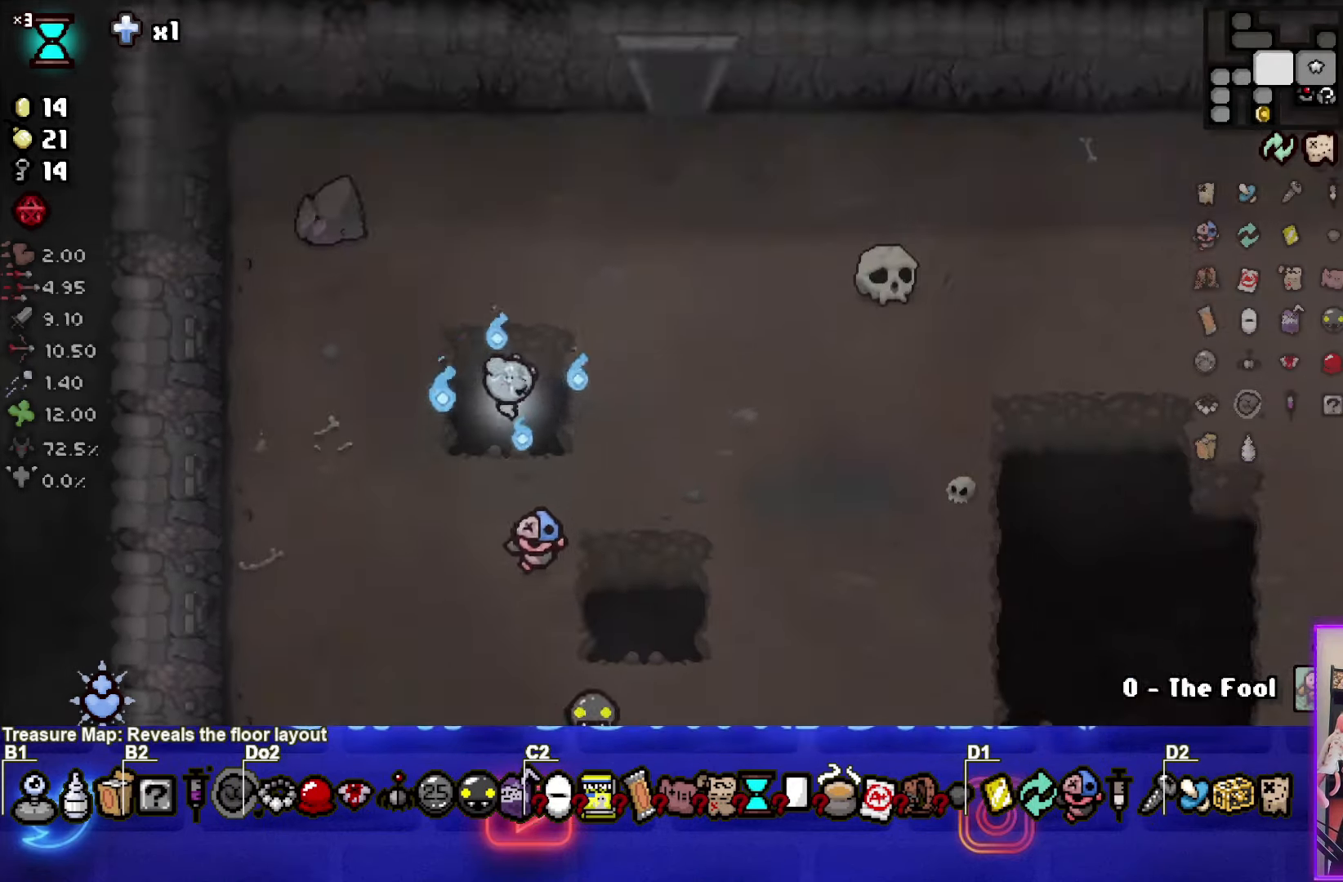
{"buttons": [], "left_stick": "up-right", "right_stick": "center", "events": [[67, "left_stick", "up-right"]]}
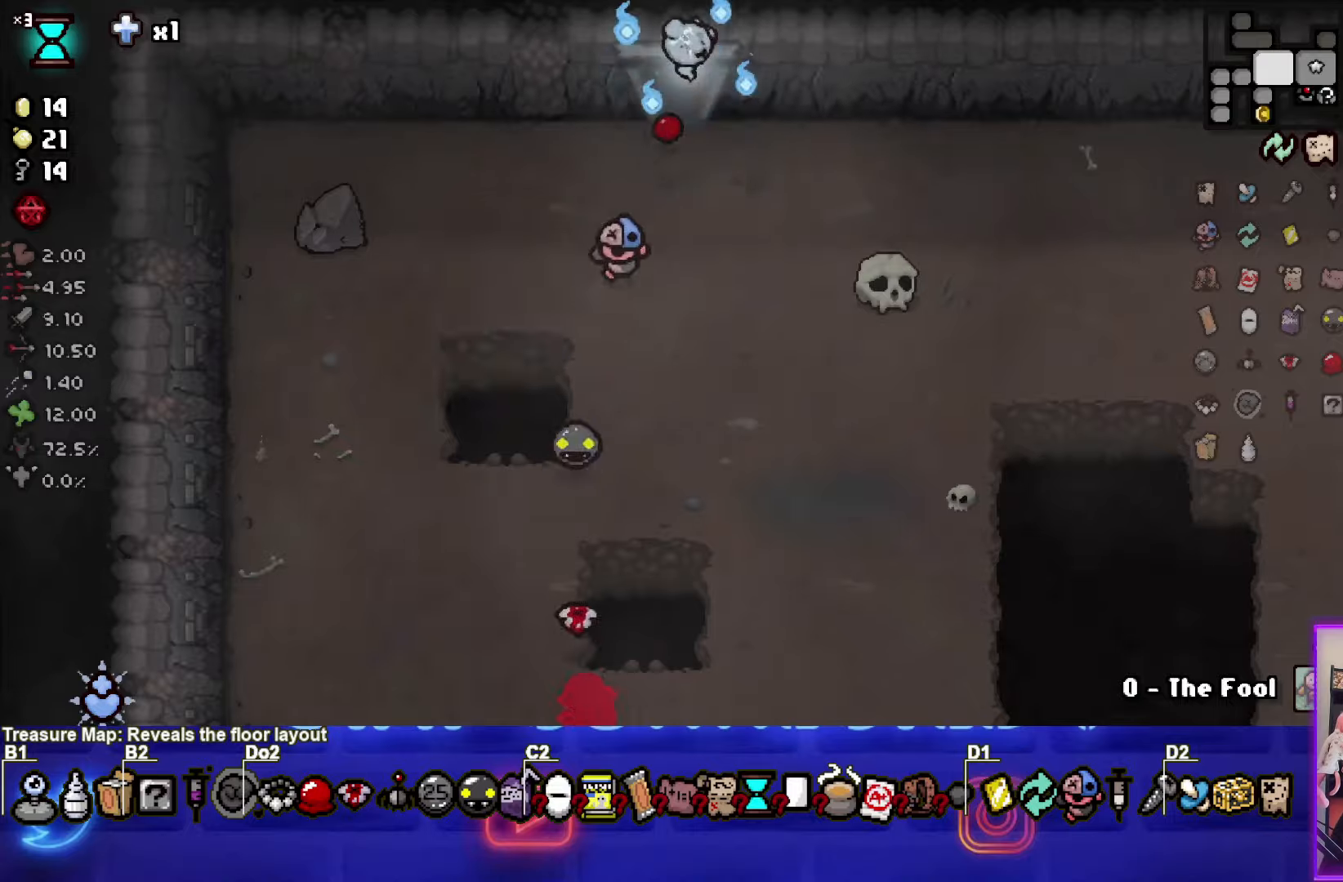
{"buttons": [], "left_stick": "center", "right_stick": "center", "events": [[133, "left_stick", "center"]]}
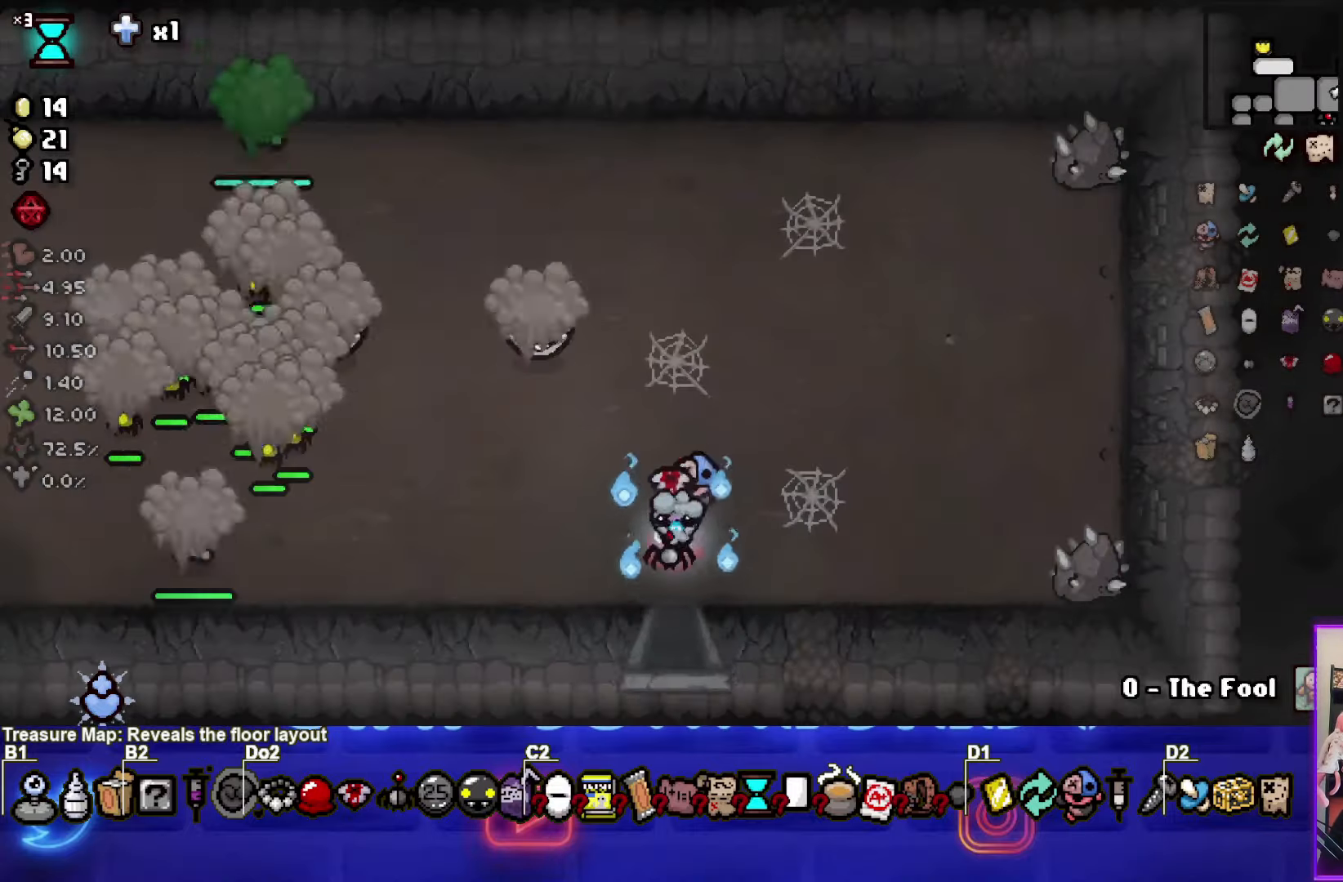
{"buttons": ["SQUARE"], "left_stick": "up-left", "right_stick": "center", "events": [[167, "left_stick", "up-left"], [200, "SQUARE", "down"]]}
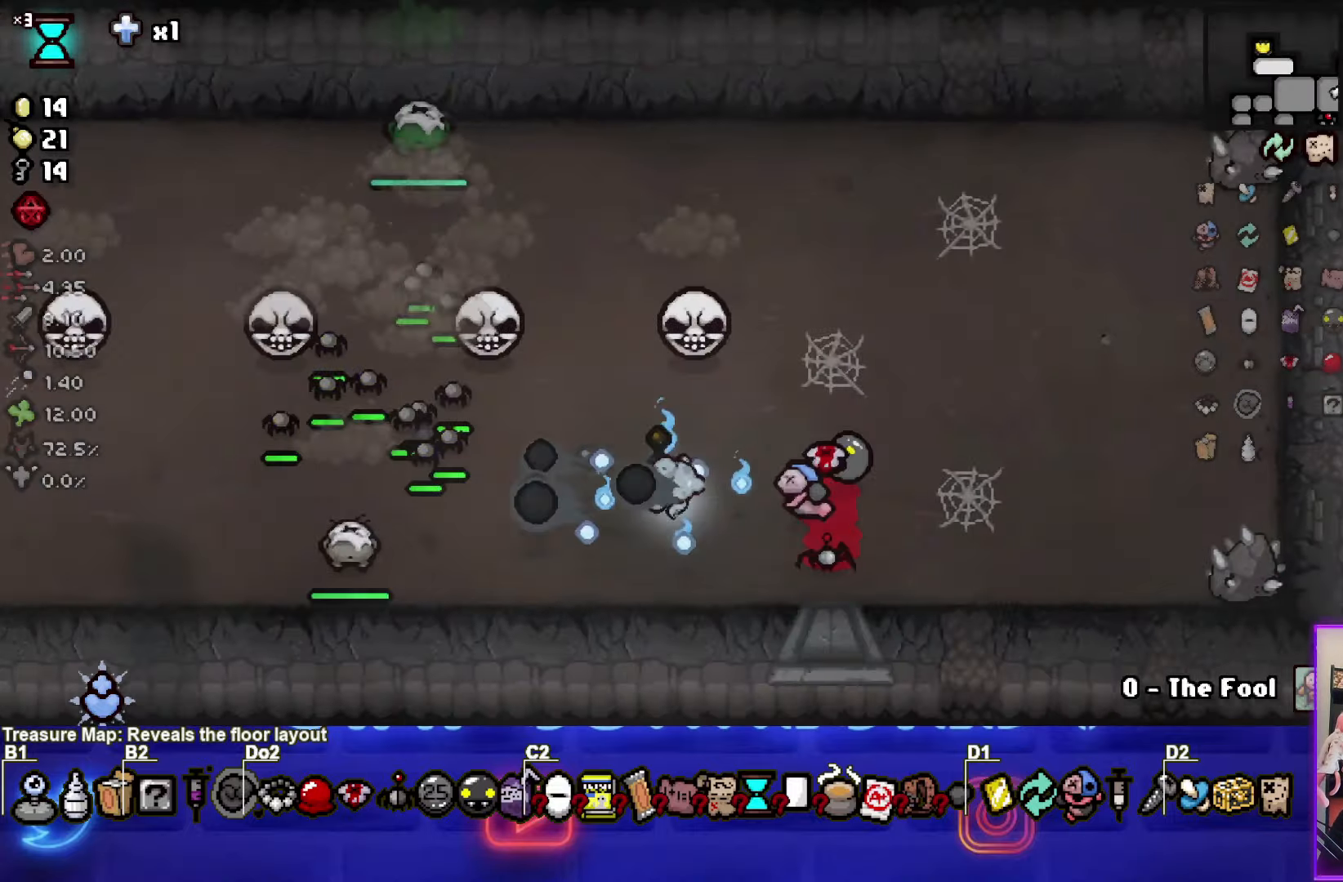
{"buttons": ["SQUARE"], "left_stick": "down-right", "right_stick": "center", "events": [[100, "left_stick", "down-right"]]}
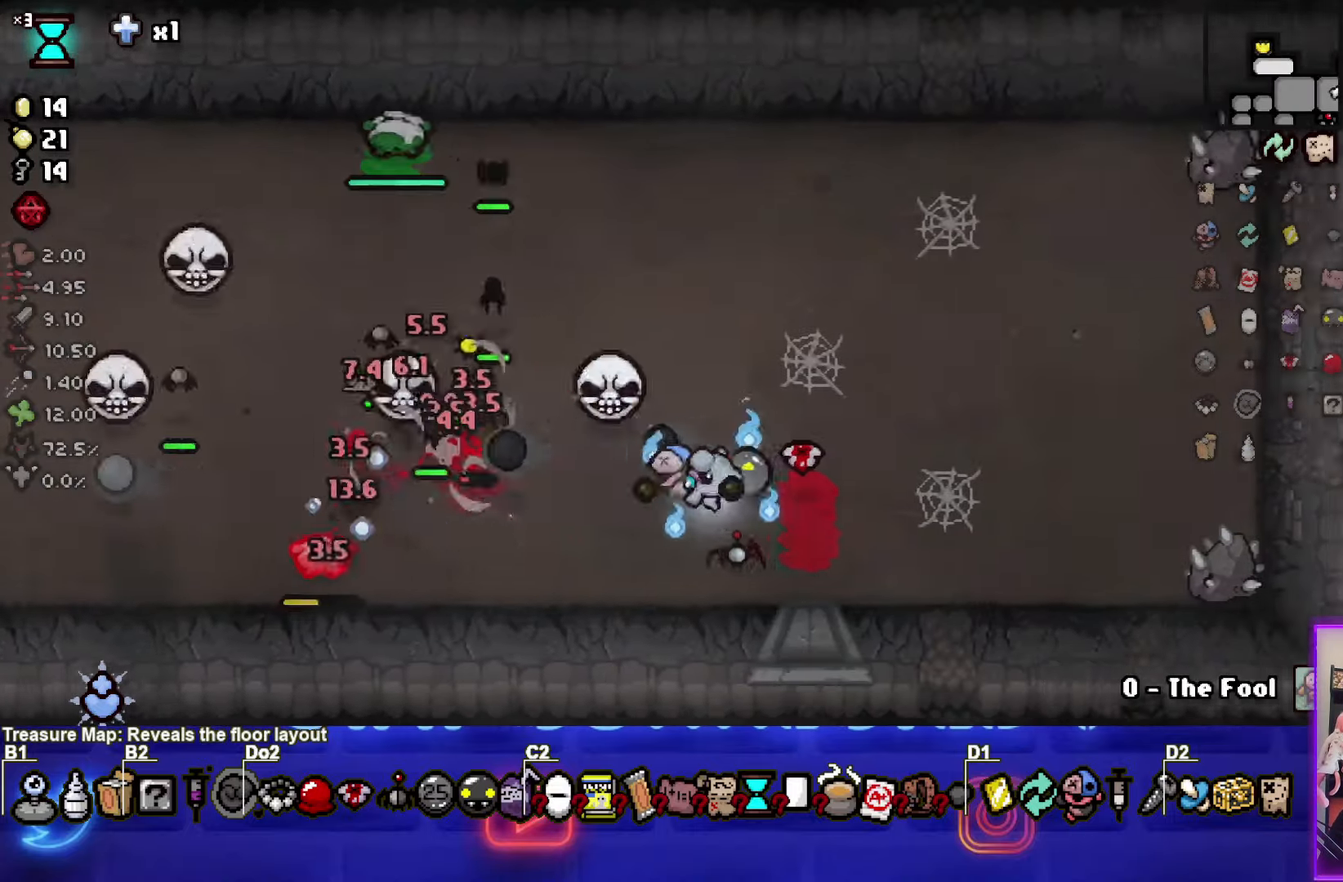
{"buttons": ["SQUARE"], "left_stick": "center", "right_stick": "center", "events": [[234, "left_stick", "center"]]}
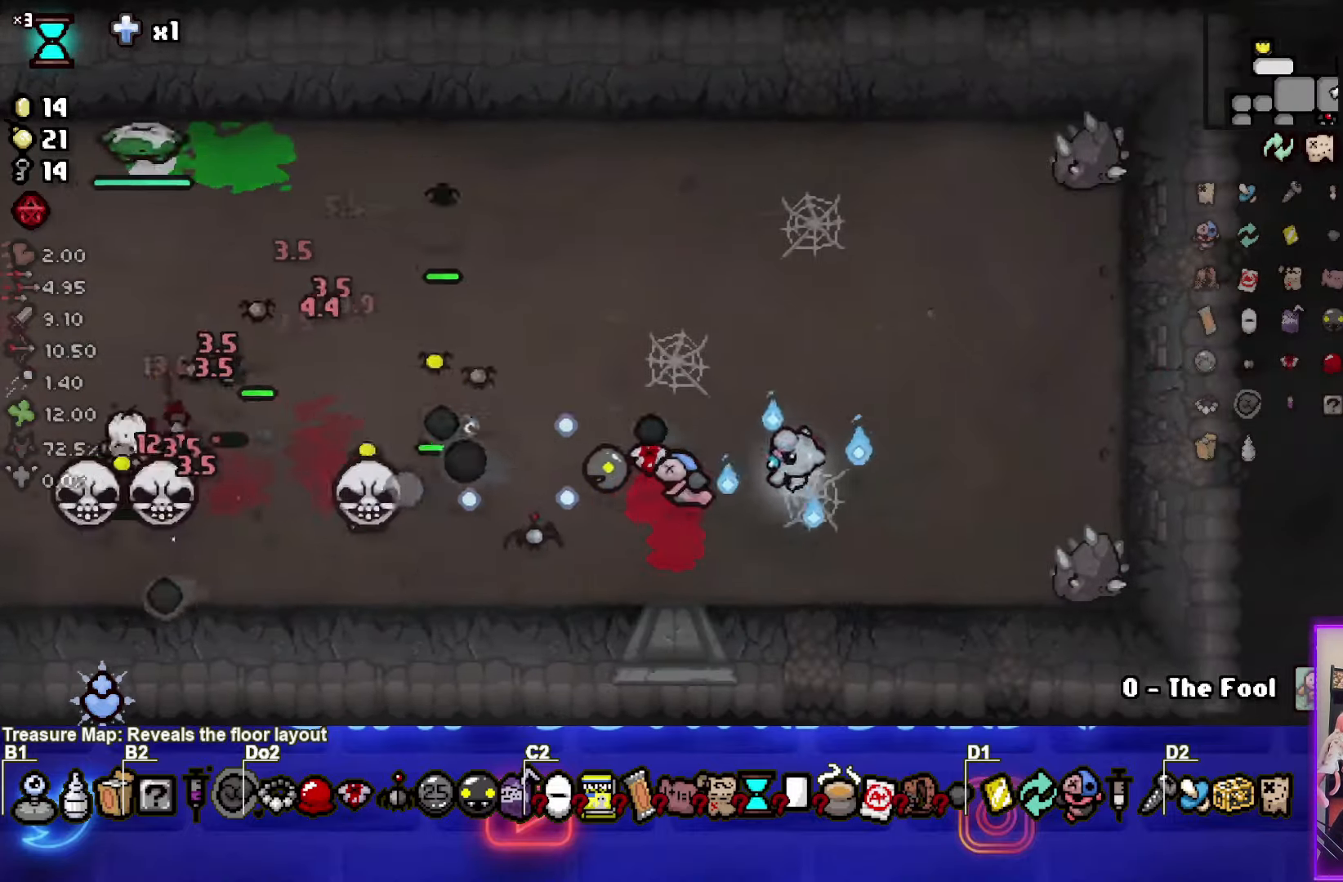
{"buttons": ["SQUARE"], "left_stick": "center", "right_stick": "center", "events": [[33, "left_stick", "up-left"], [167, "left_stick", "center"]]}
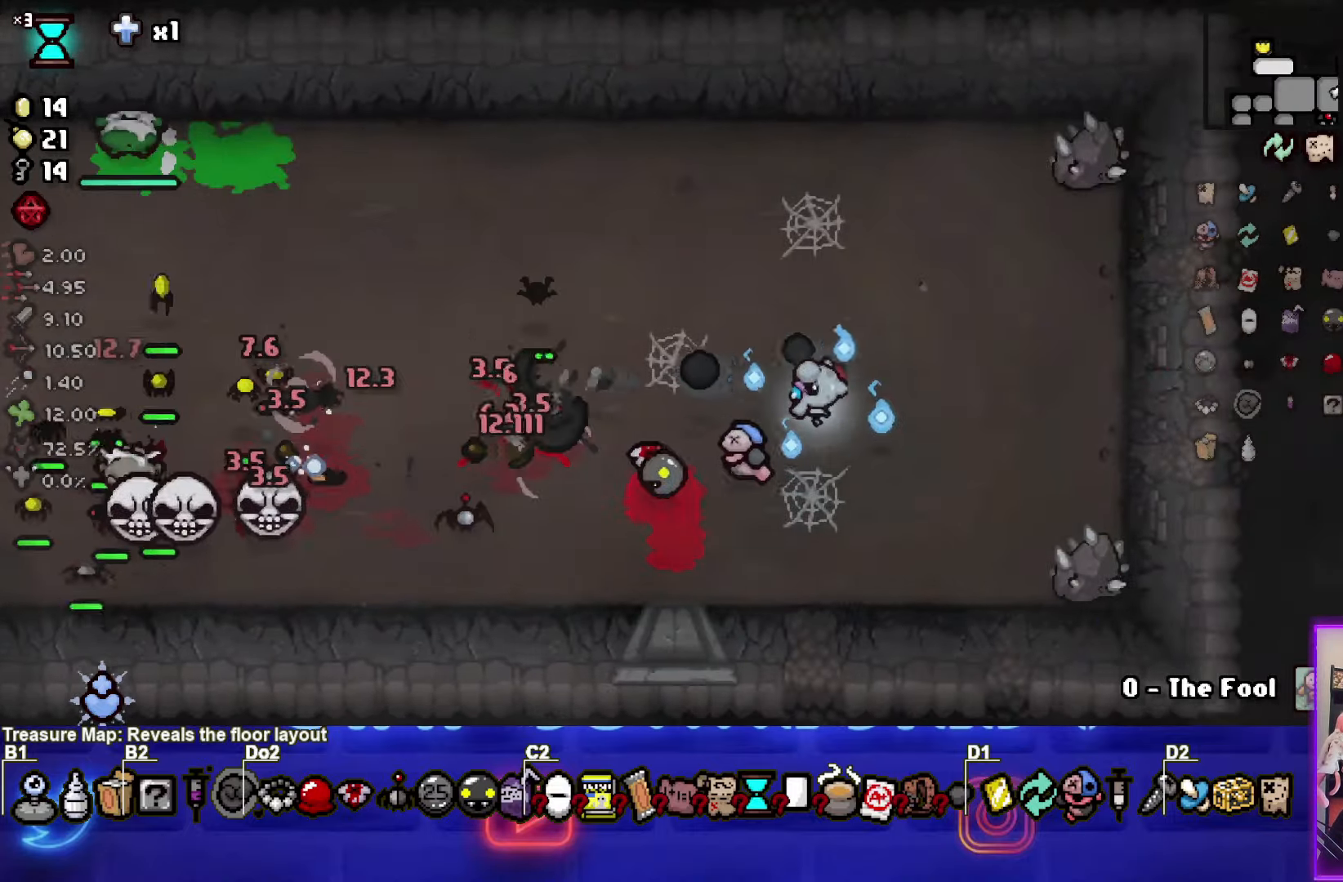
{"buttons": ["SQUARE"], "left_stick": "center", "right_stick": "center", "events": []}
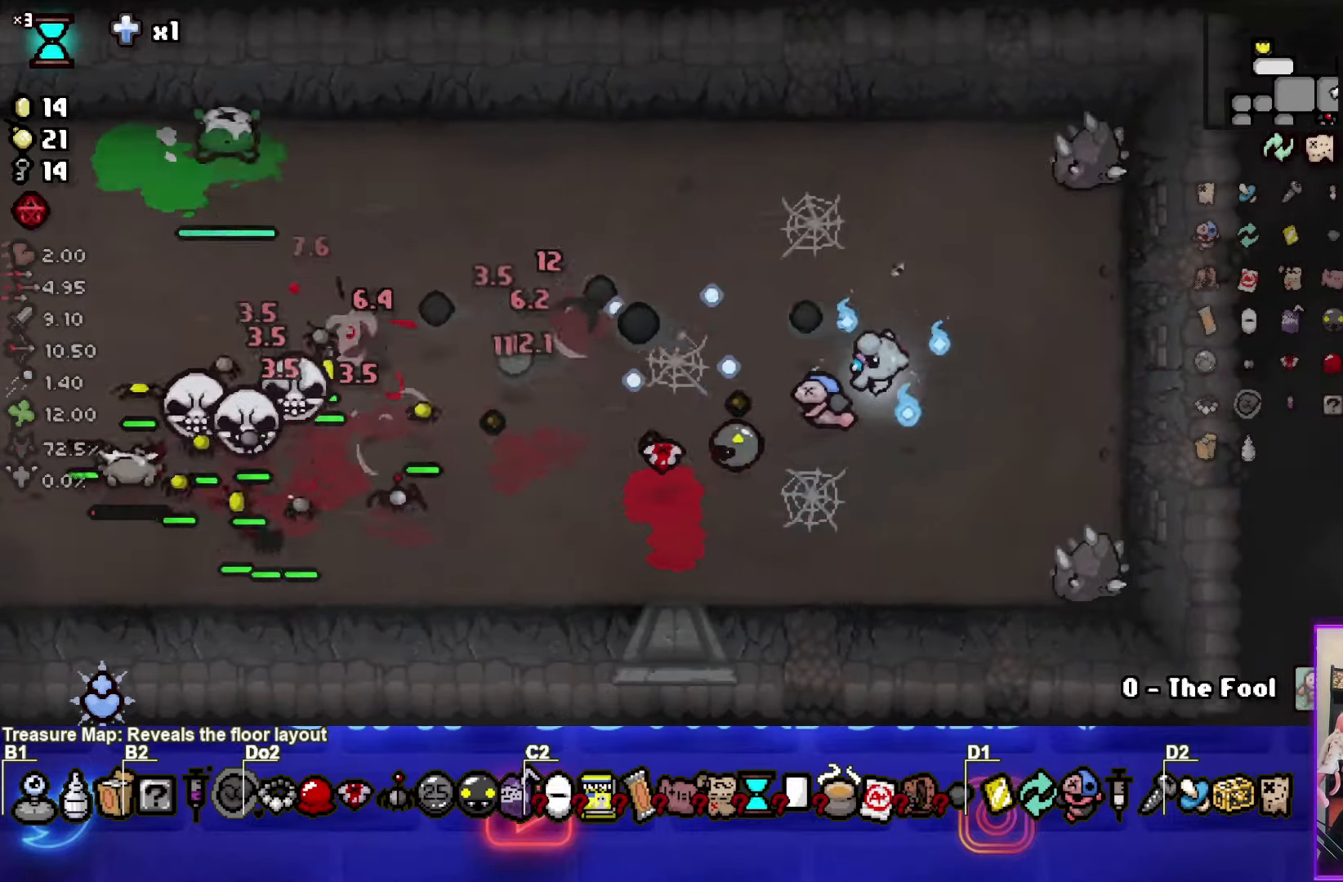
{"buttons": ["SQUARE"], "left_stick": "center", "right_stick": "center", "events": []}
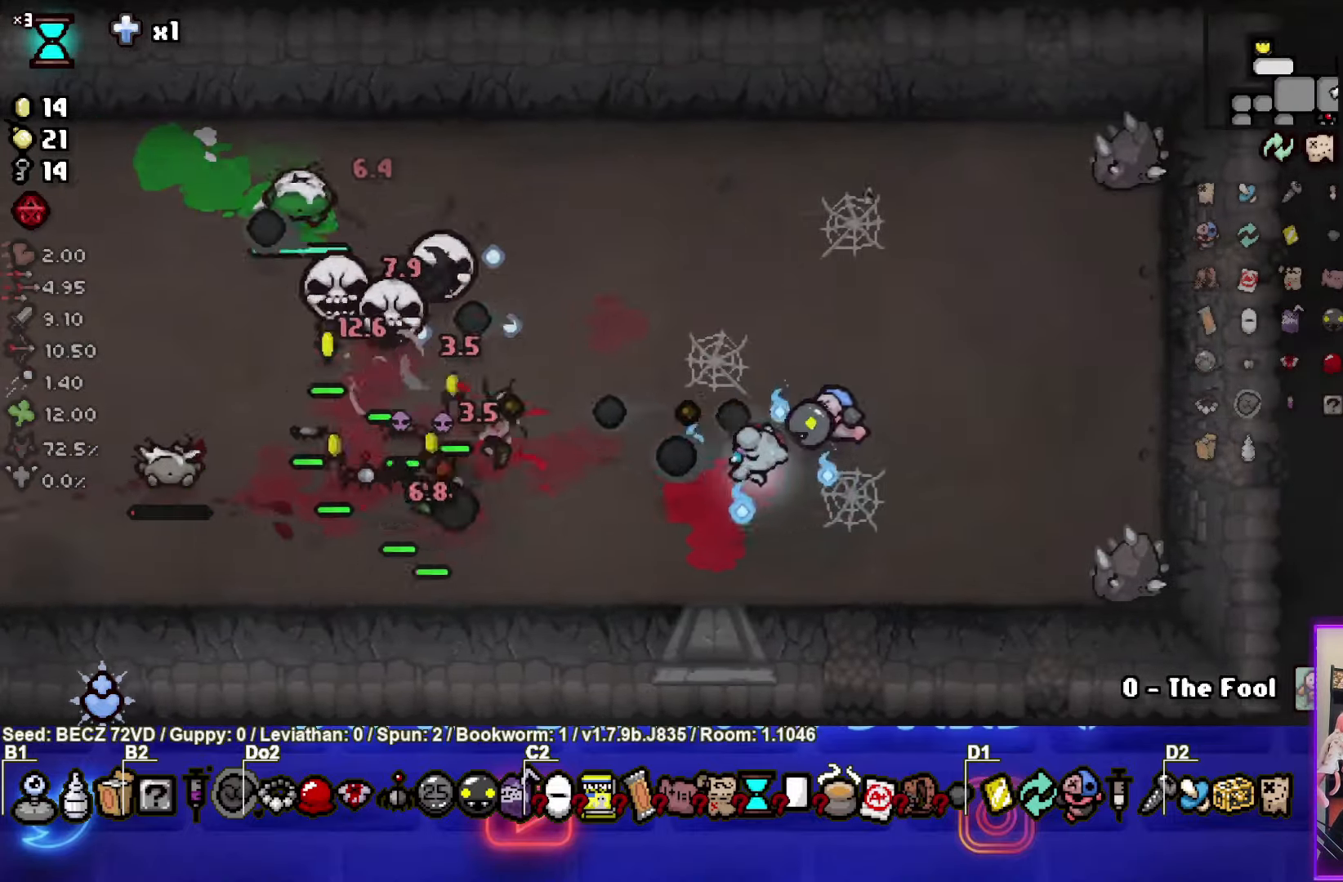
{"buttons": ["SQUARE"], "left_stick": "center", "right_stick": "center", "events": [[34, "left_stick", "right"], [167, "left_stick", "center"]]}
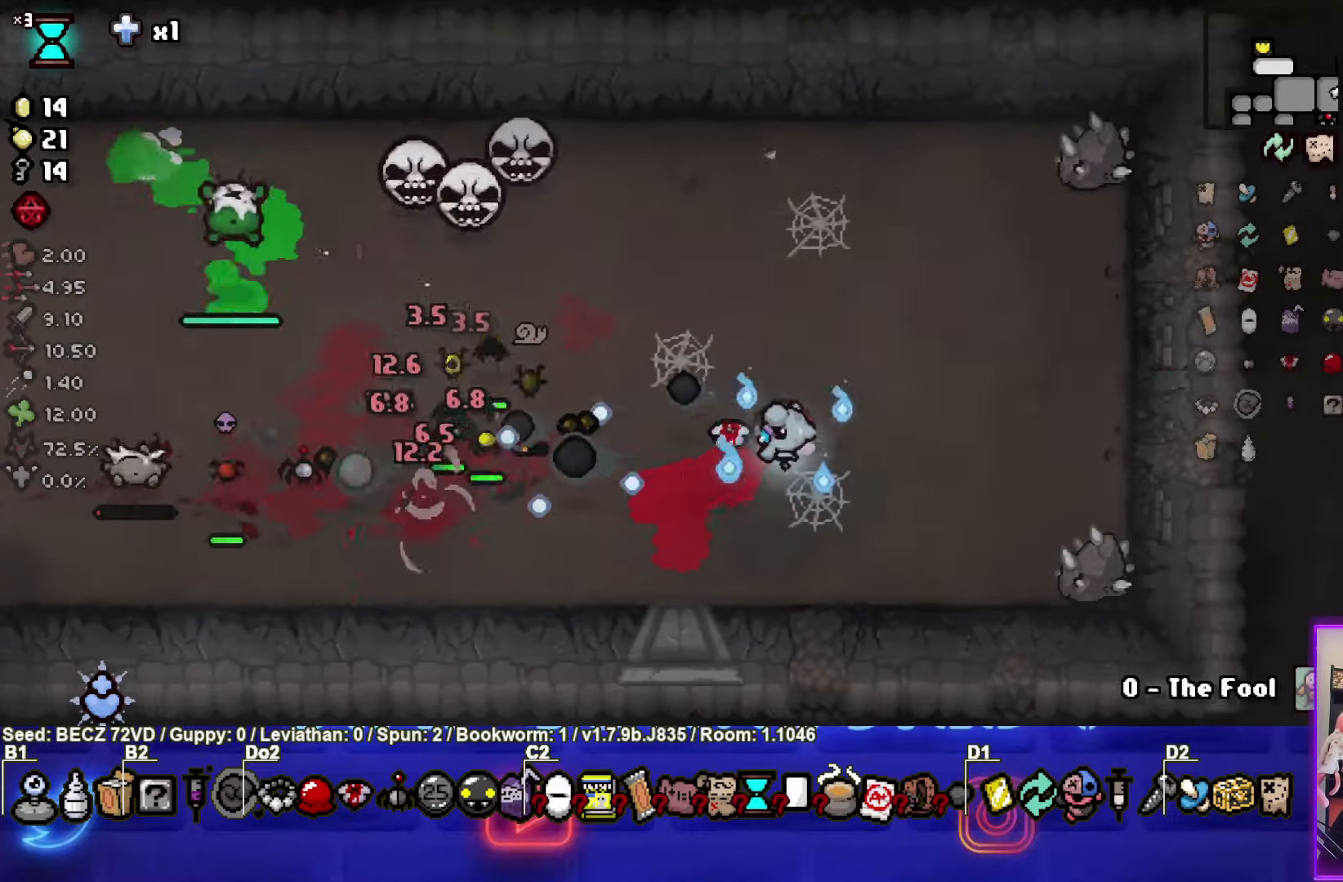
{"buttons": ["SQUARE"], "left_stick": "center", "right_stick": "center", "events": [[200, "left_stick", "up"], [300, "left_stick", "center"]]}
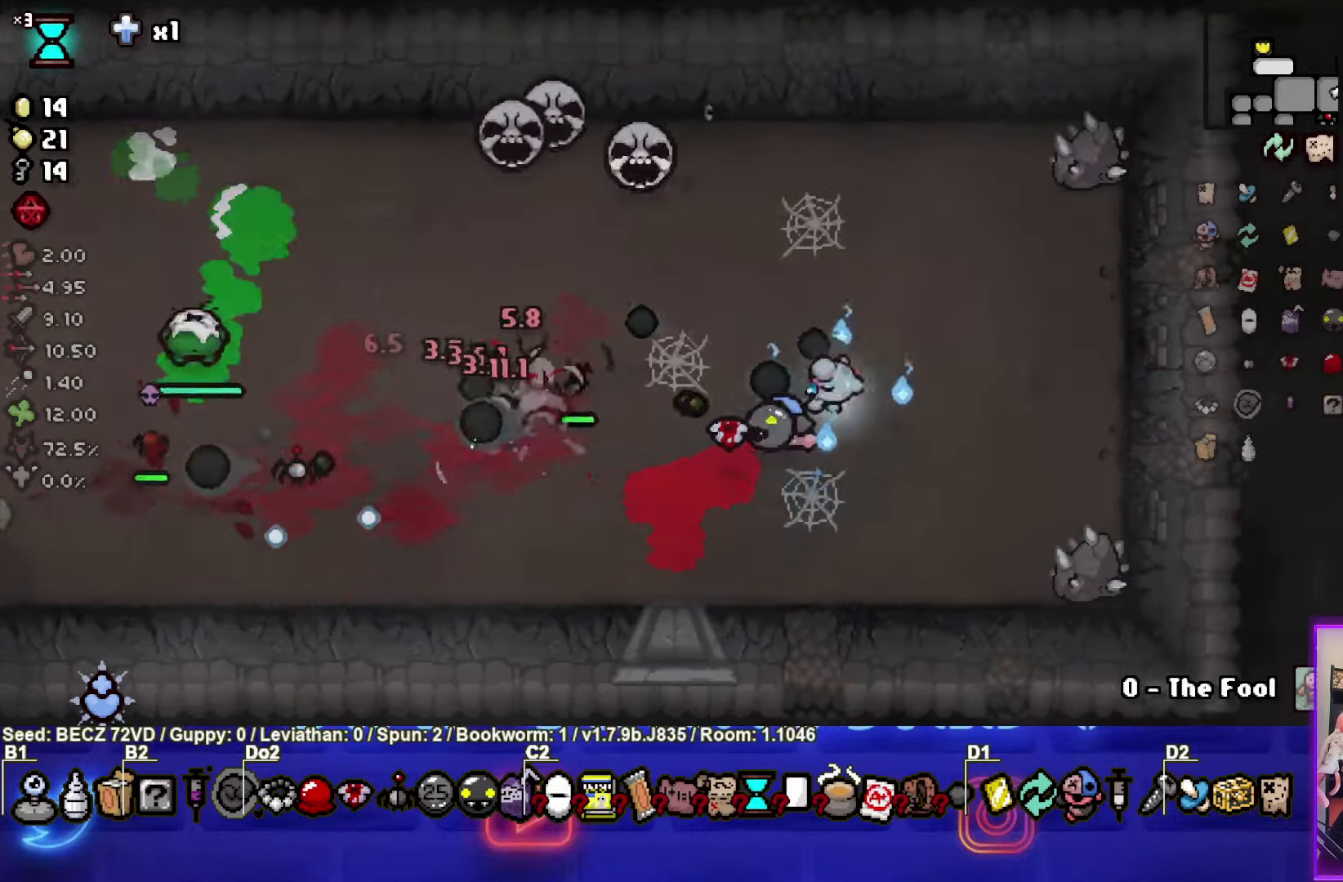
{"buttons": ["SQUARE"], "left_stick": "down", "right_stick": "center", "events": [[467, "left_stick", "down"]]}
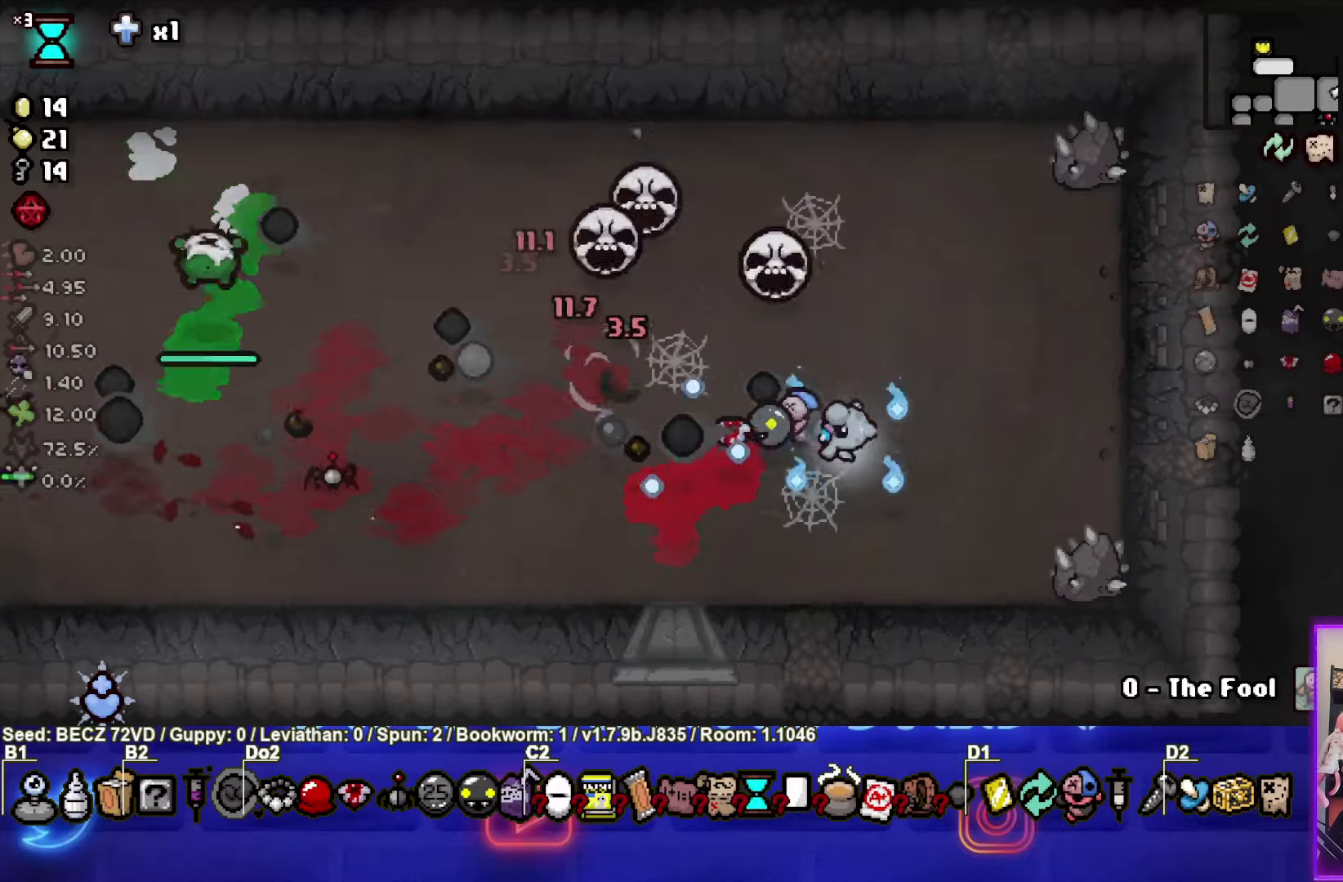
{"buttons": ["SQUARE"], "left_stick": "left", "right_stick": "center", "events": [[133, "left_stick", "left"], [233, "SQUARE", "up"], [367, "SQUARE", "down"]]}
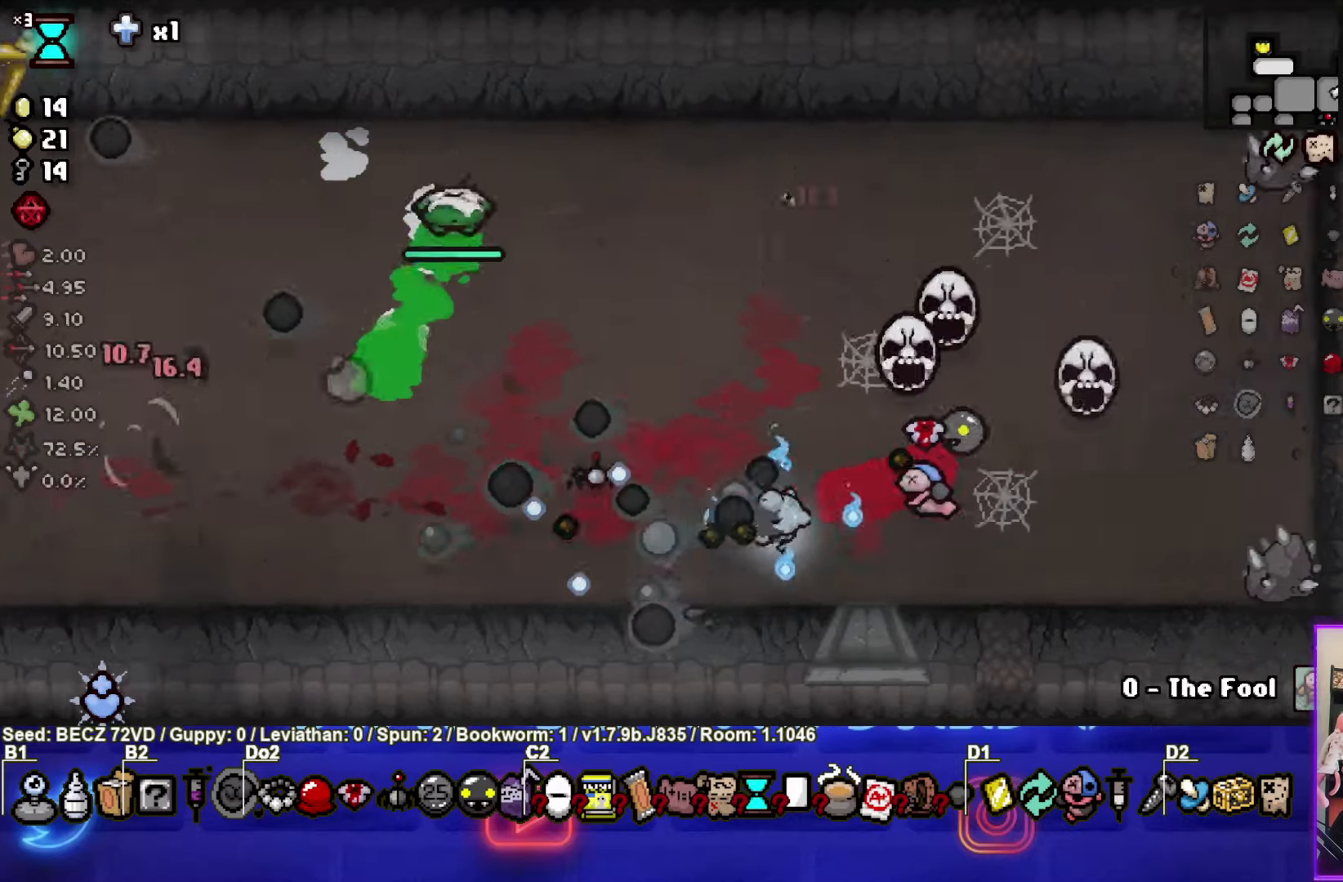
{"buttons": ["SQUARE"], "left_stick": "down-left", "right_stick": "center", "events": [[100, "left_stick", "center"], [234, "left_stick", "down-left"]]}
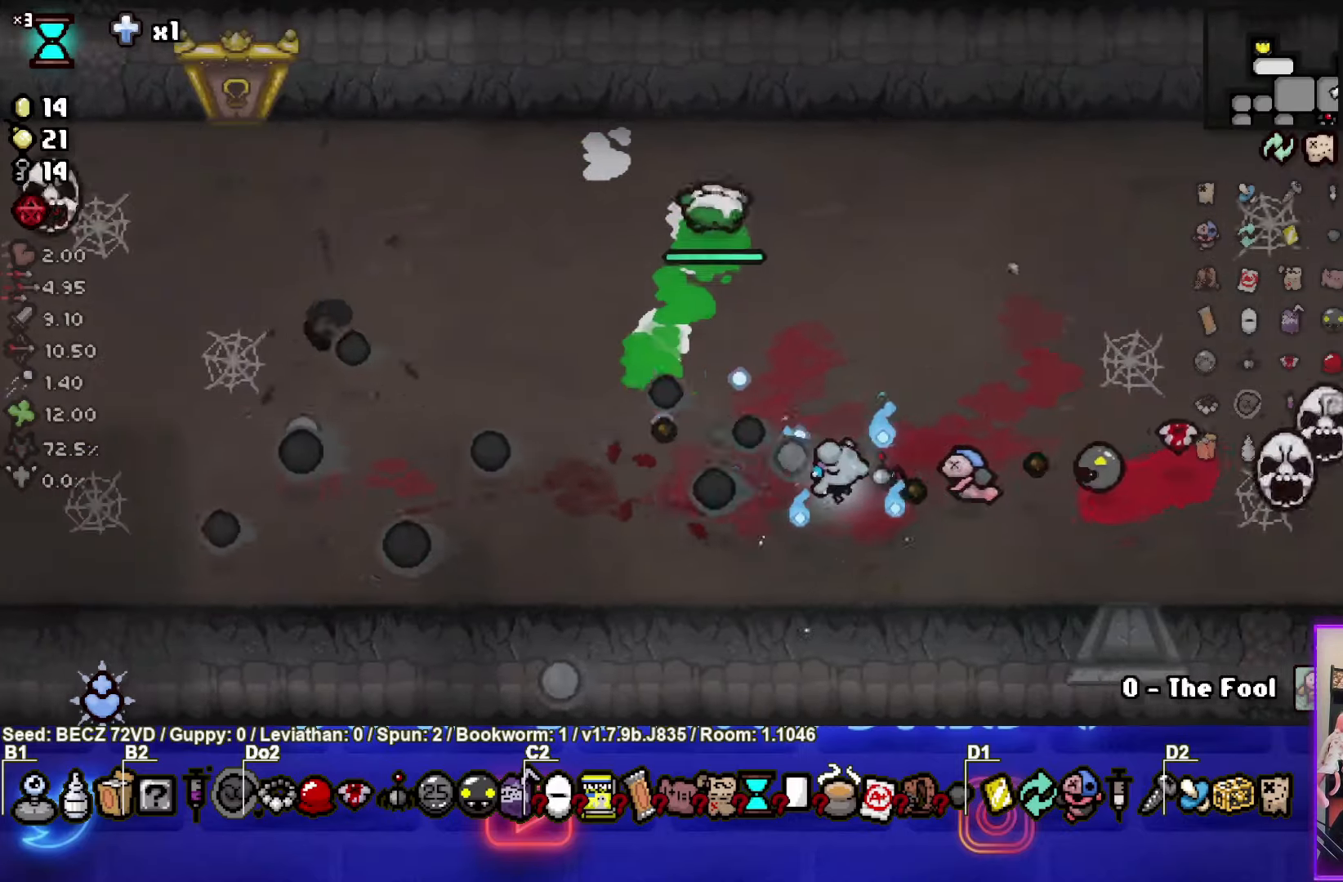
{"buttons": [], "left_stick": "left", "right_stick": "center", "events": [[33, "left_stick", "left"], [500, "SQUARE", "up"]]}
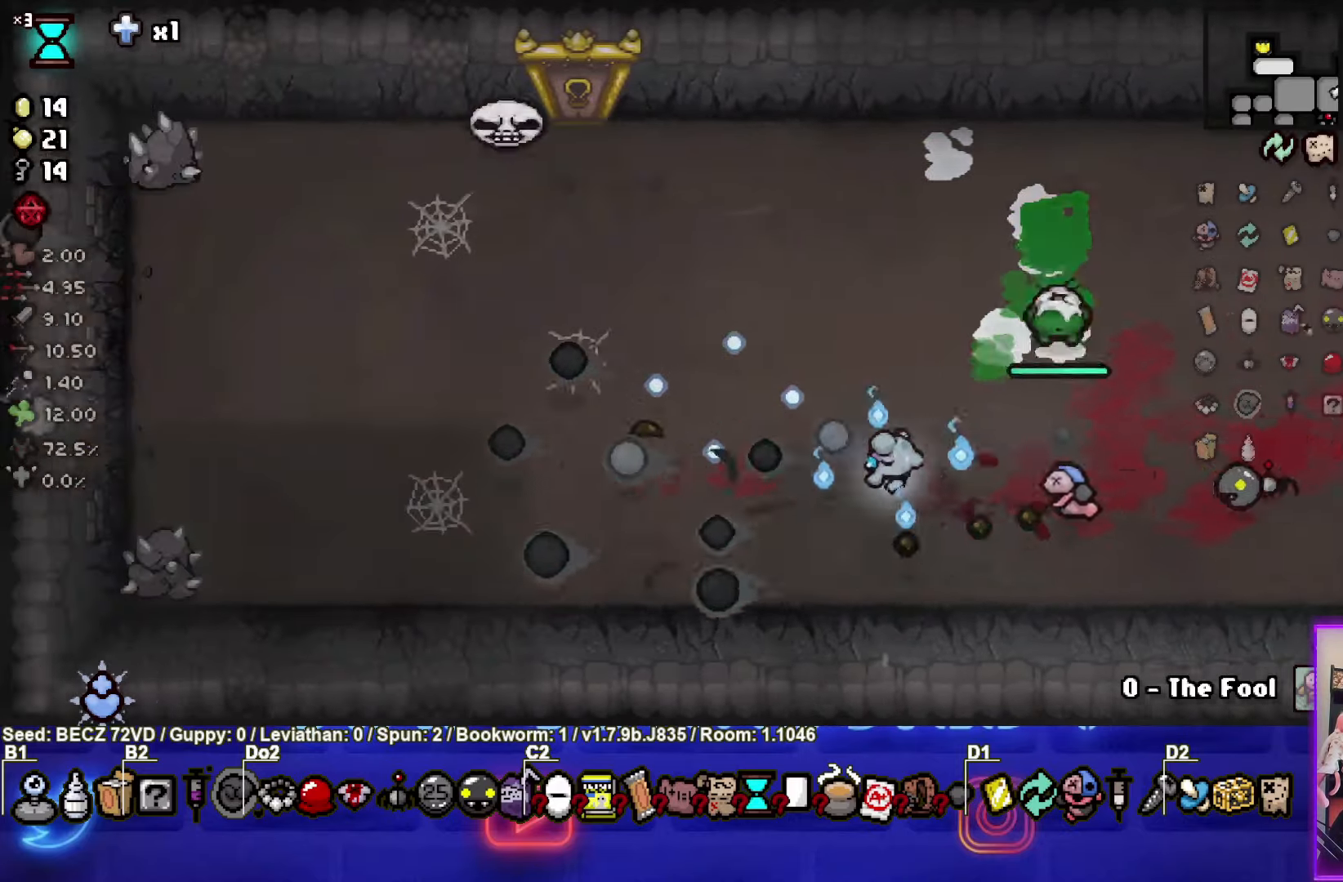
{"buttons": ["CIRCLE"], "left_stick": "down-right", "right_stick": "center", "events": [[67, "left_stick", "up-left"], [234, "CIRCLE", "down"], [467, "left_stick", "down-right"]]}
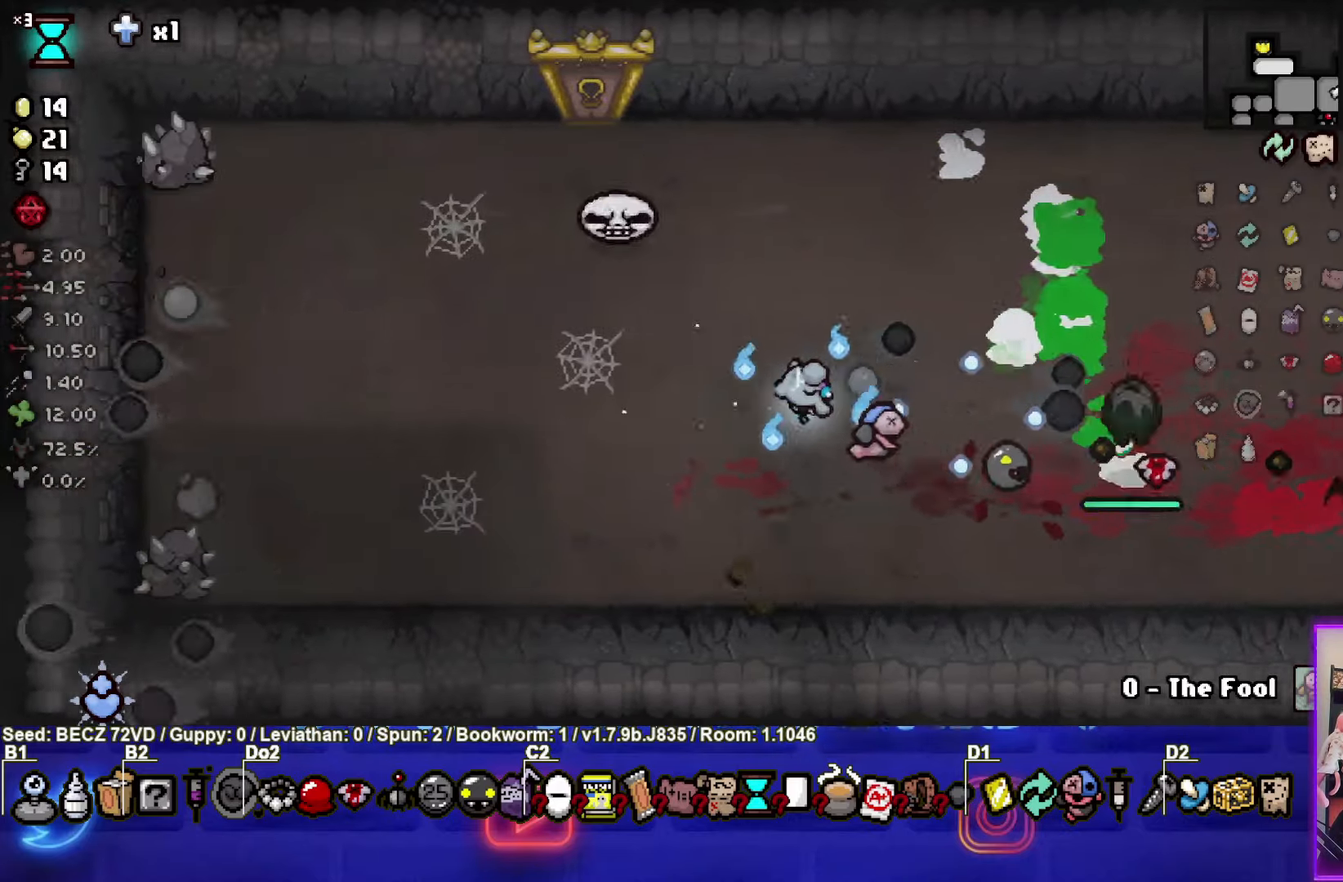
{"buttons": ["CIRCLE"], "left_stick": "left", "right_stick": "center", "events": [[200, "left_stick", "left"]]}